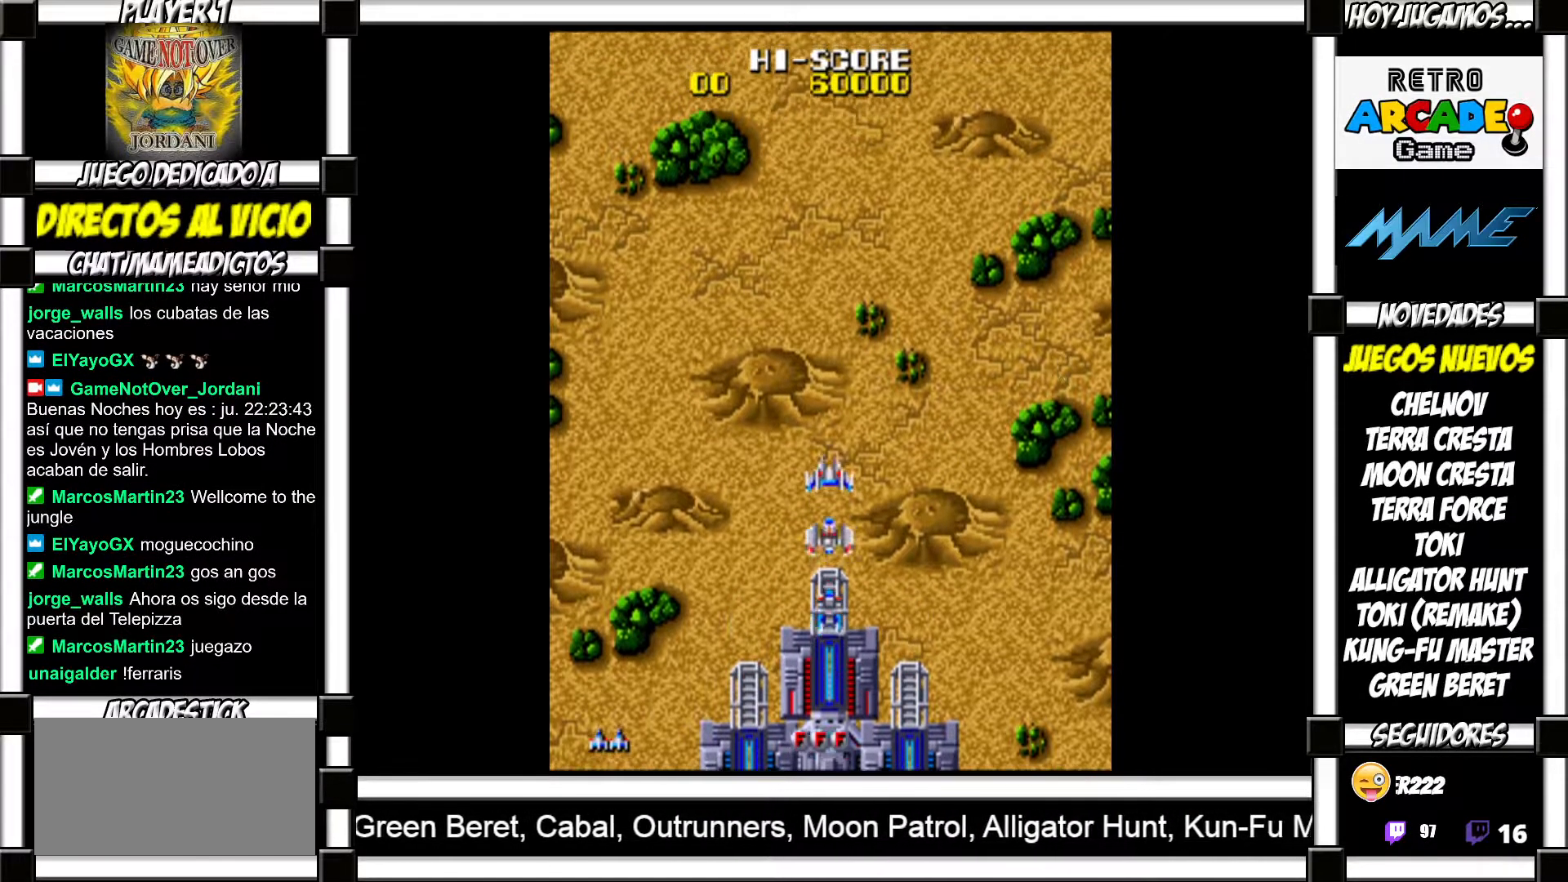
Gameplay with a controller (arcade stick); each line is a JSON object with the inputs held at the frame after it. "events" lists button and stick changes between this image and that frame as [ms after this image, input, new state], when the widget could be followed in between. Not read: L3 R3 left_stick other_buttons.
{"buttons": [], "events": [[300, "SQUARE", "down"], [350, "SQUARE", "up"]]}
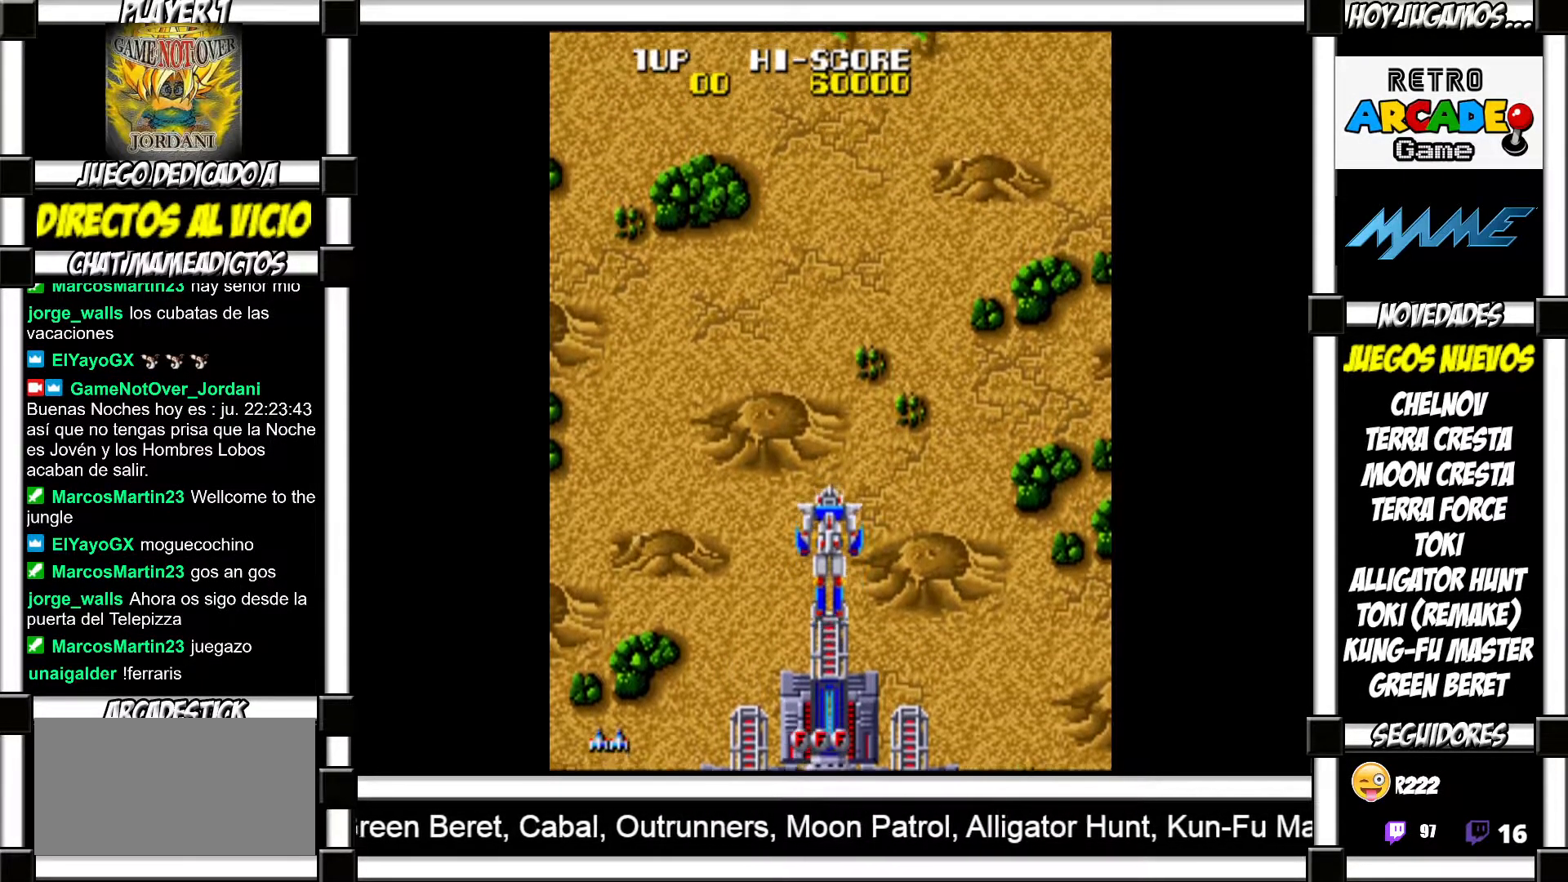
{"buttons": [], "events": []}
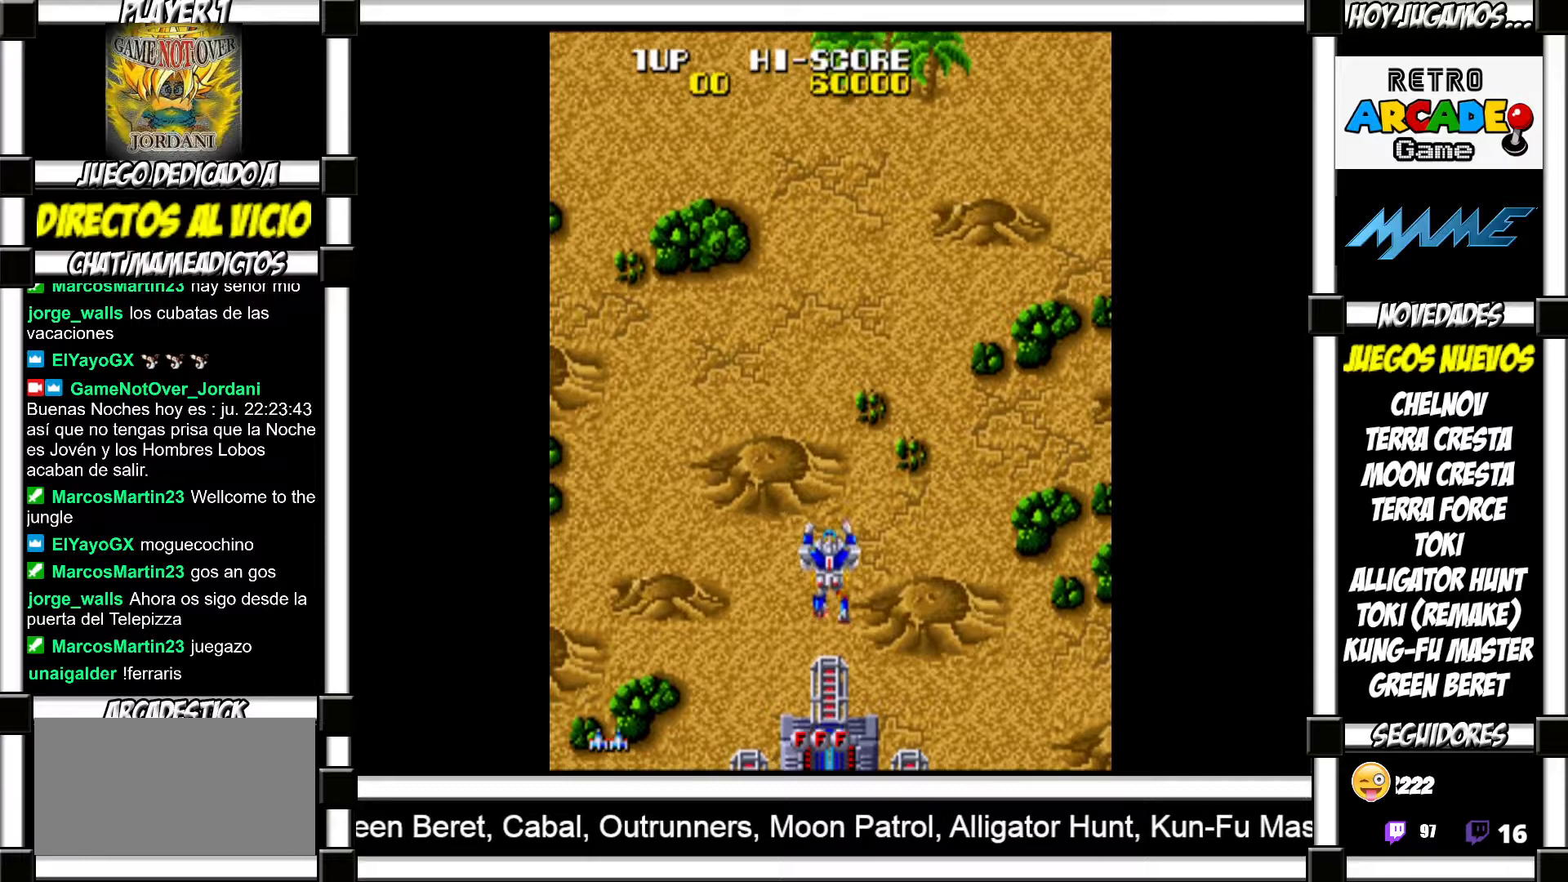
{"buttons": ["SQUARE"], "events": [[33, "SQUARE", "down"], [83, "SQUARE", "up"], [200, "SQUARE", "down"], [233, "SQUARE", "up"], [367, "SQUARE", "down"], [400, "SQUARE", "up"], [483, "SQUARE", "down"]]}
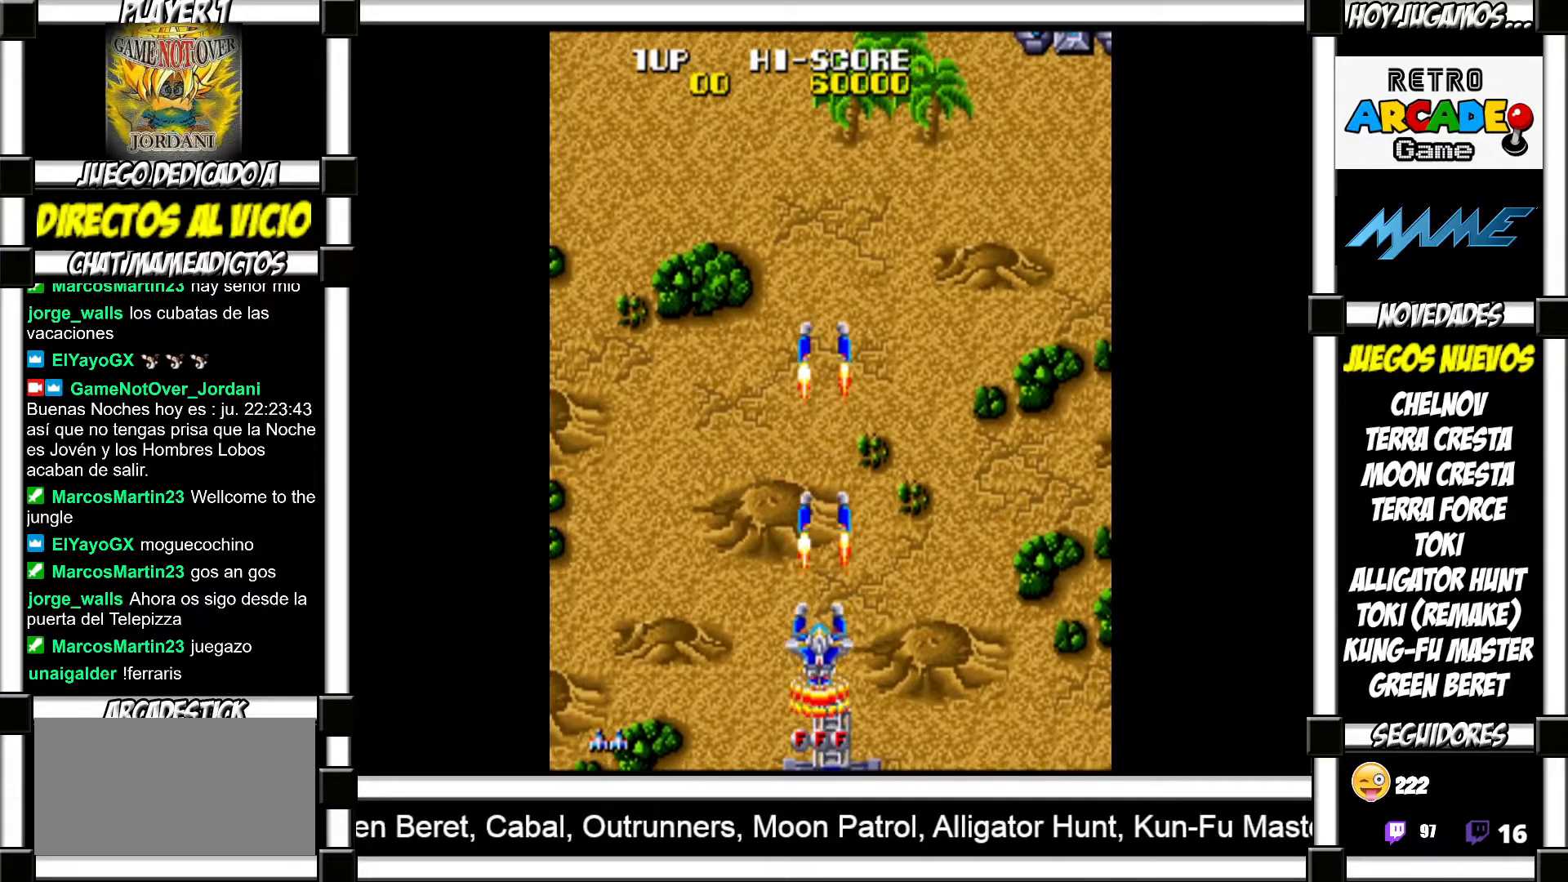
{"buttons": [], "events": [[17, "SQUARE", "up"], [133, "SQUARE", "down"], [150, "SQUARE", "up"], [250, "SQUARE", "down"], [283, "SQUARE", "up"], [383, "SQUARE", "down"], [417, "SQUARE", "up"]]}
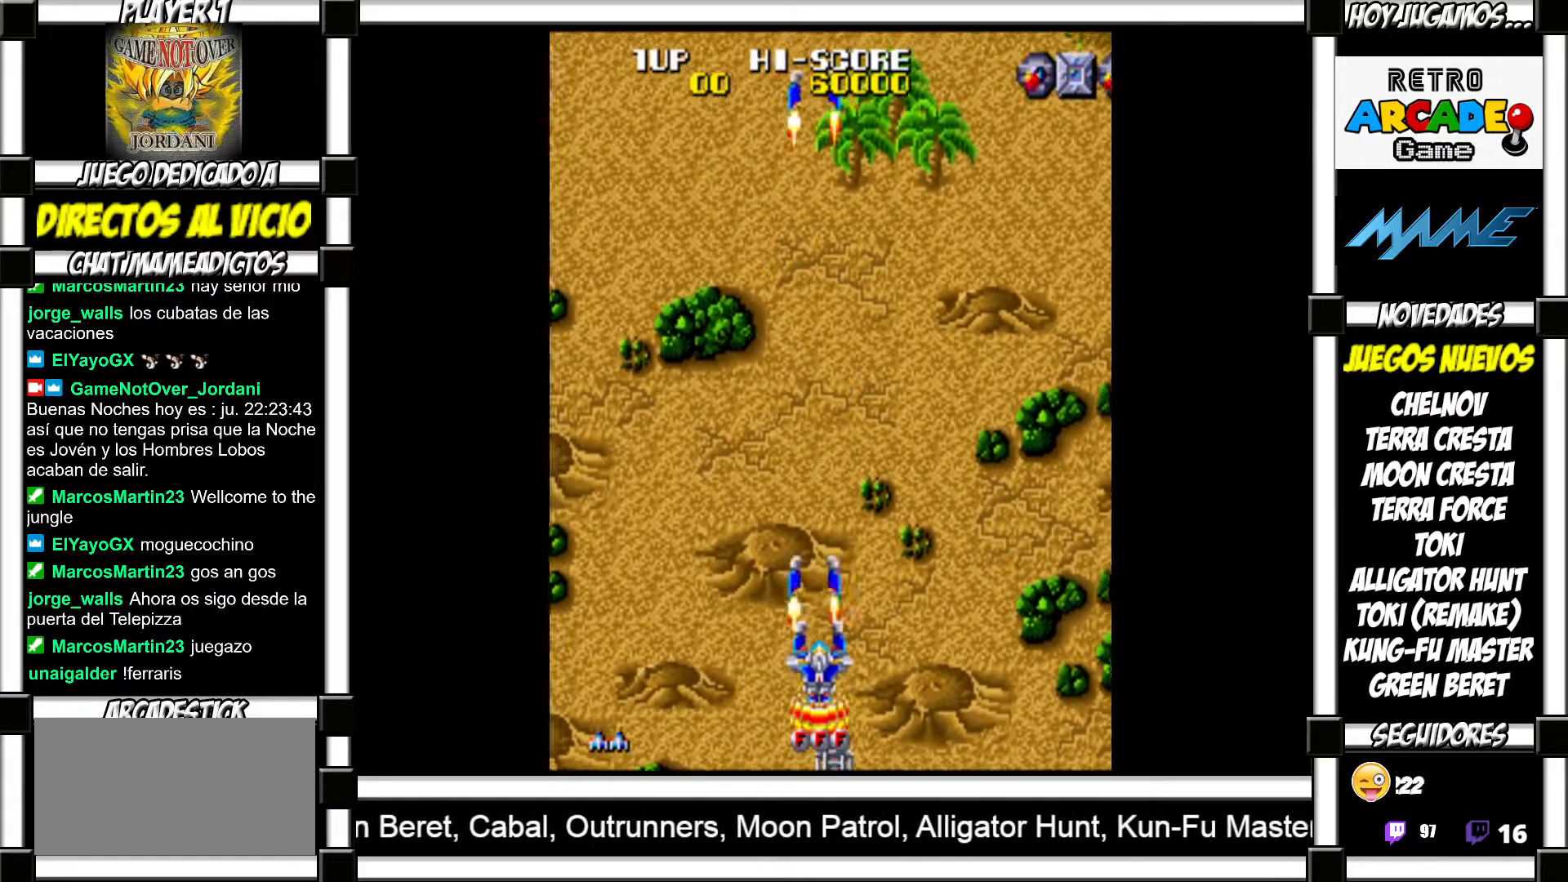
{"buttons": [], "events": [[33, "SQUARE", "down"], [50, "SQUARE", "up"], [167, "SQUARE", "down"], [200, "SQUARE", "up"], [300, "SQUARE", "down"], [350, "SQUARE", "up"]]}
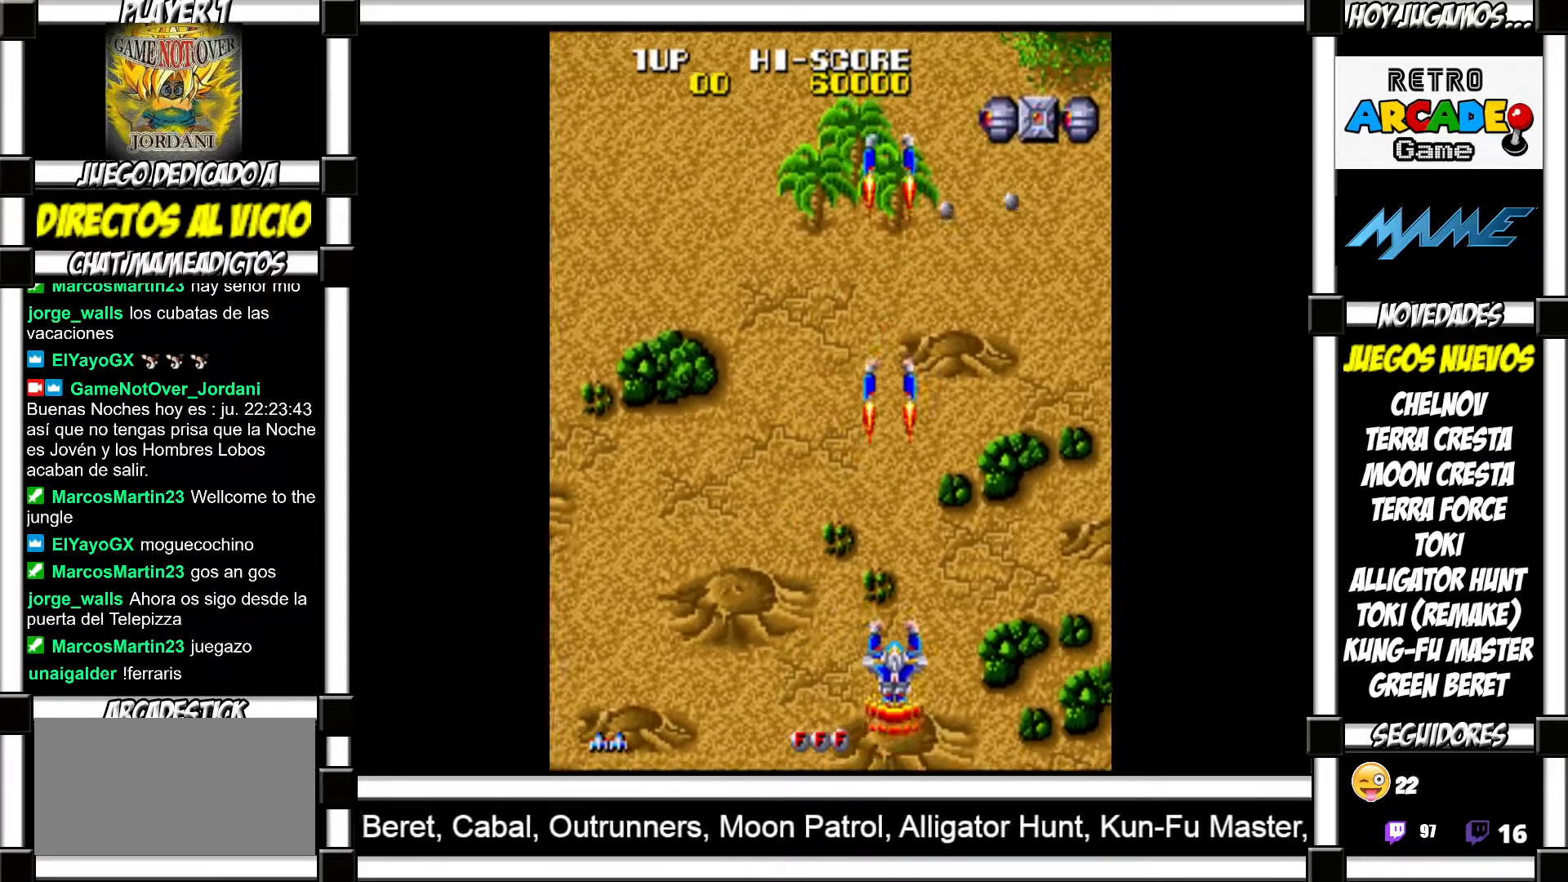
{"buttons": ["SQUARE"], "events": [[167, "SQUARE", "down"], [217, "SQUARE", "up"], [333, "SQUARE", "down"], [383, "SQUARE", "up"], [483, "SQUARE", "down"]]}
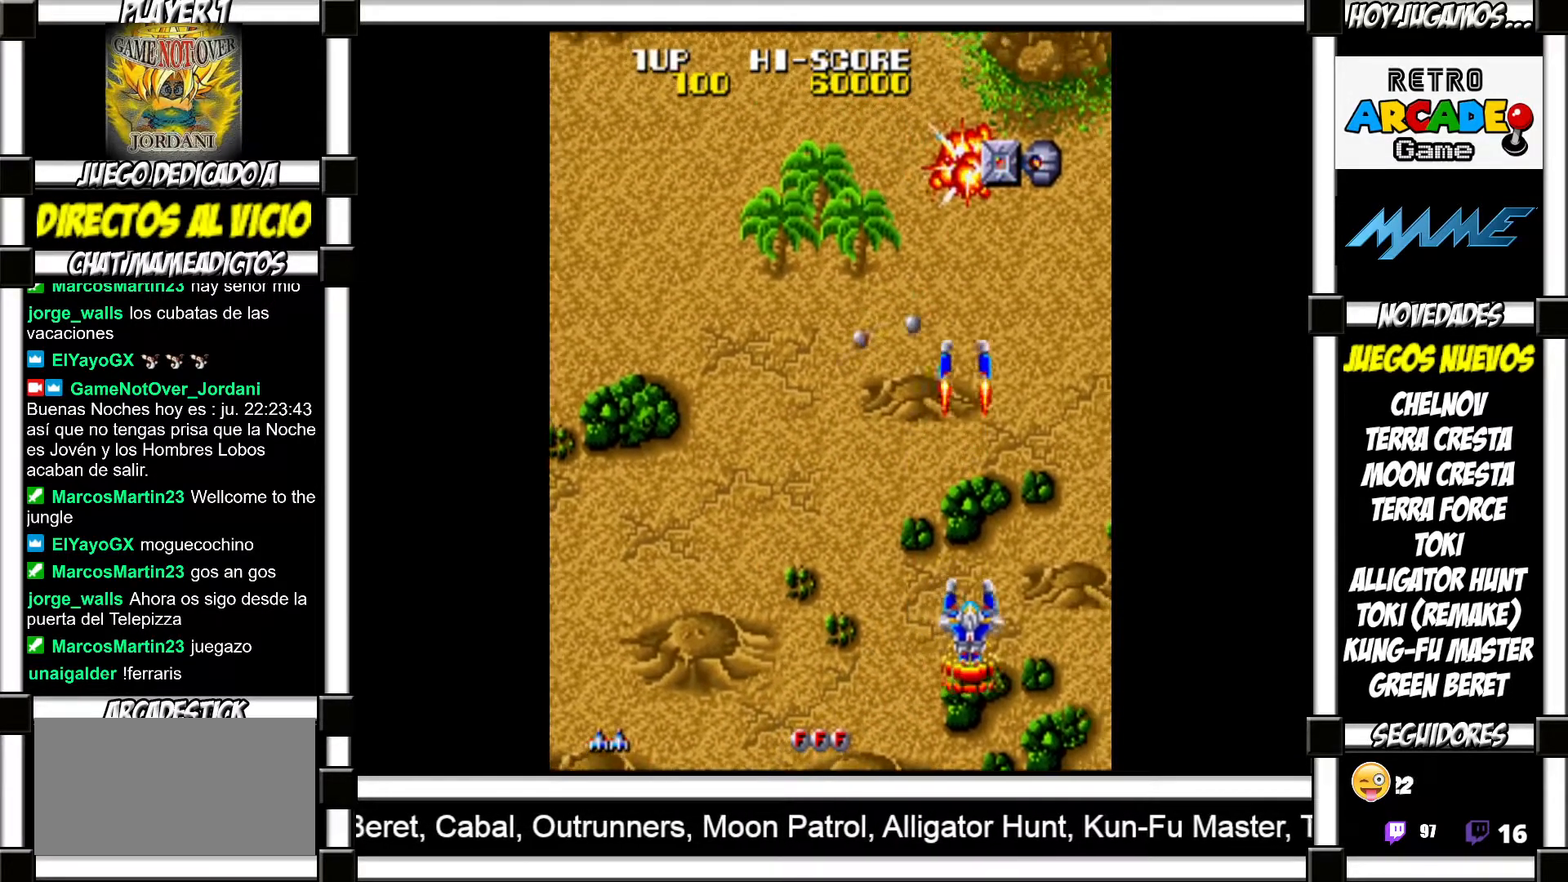
{"buttons": ["SQUARE"], "events": [[33, "SQUARE", "up"], [150, "SQUARE", "down"], [200, "SQUARE", "up"], [317, "SQUARE", "down"], [367, "SQUARE", "up"], [467, "SQUARE", "down"]]}
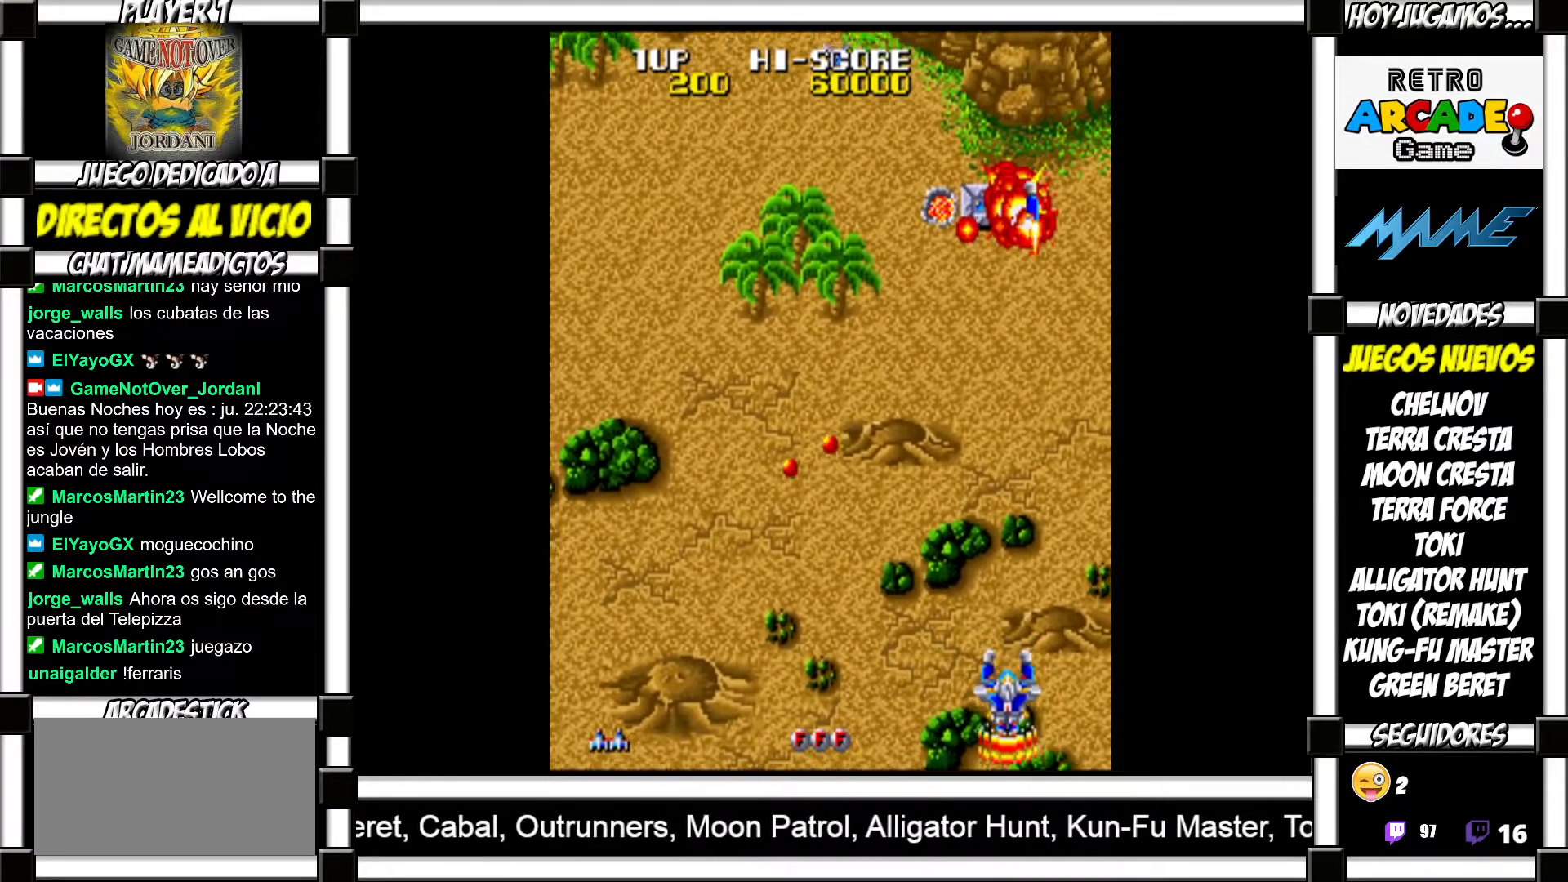
{"buttons": [], "events": [[17, "SQUARE", "up"], [133, "SQUARE", "down"], [183, "SQUARE", "up"], [300, "SQUARE", "down"], [350, "SQUARE", "up"]]}
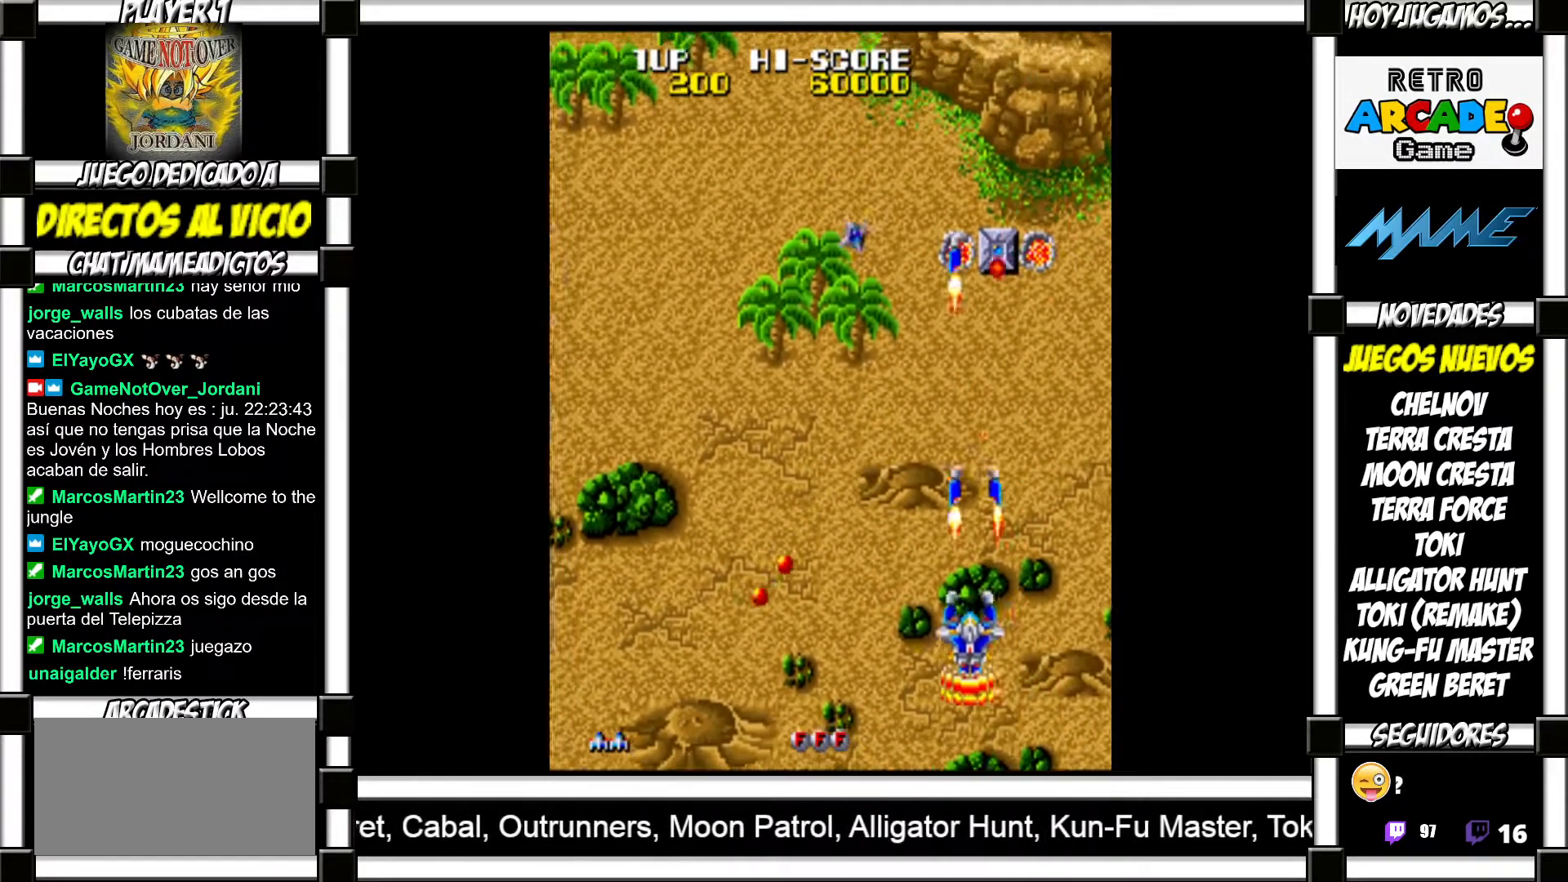
{"buttons": [], "events": [[283, "SQUARE", "down"], [350, "SQUARE", "up"], [450, "SQUARE", "down"], [500, "SQUARE", "up"]]}
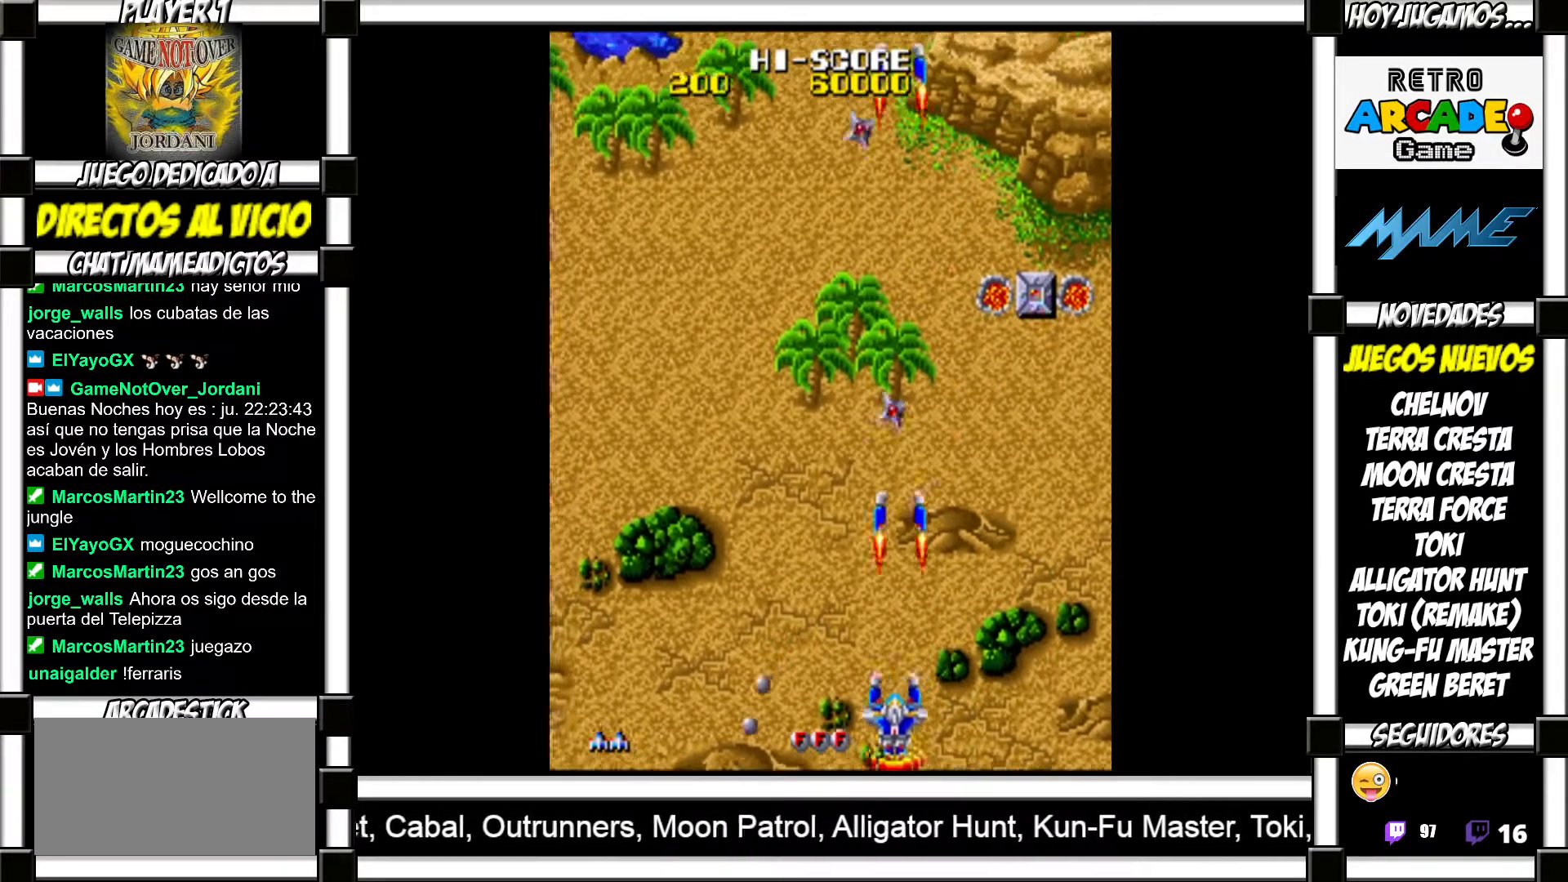
{"buttons": ["SQUARE"], "events": [[83, "SQUARE", "down"], [133, "SQUARE", "up"], [217, "SQUARE", "down"], [267, "SQUARE", "up"], [350, "SQUARE", "down"], [417, "SQUARE", "up"], [483, "SQUARE", "down"]]}
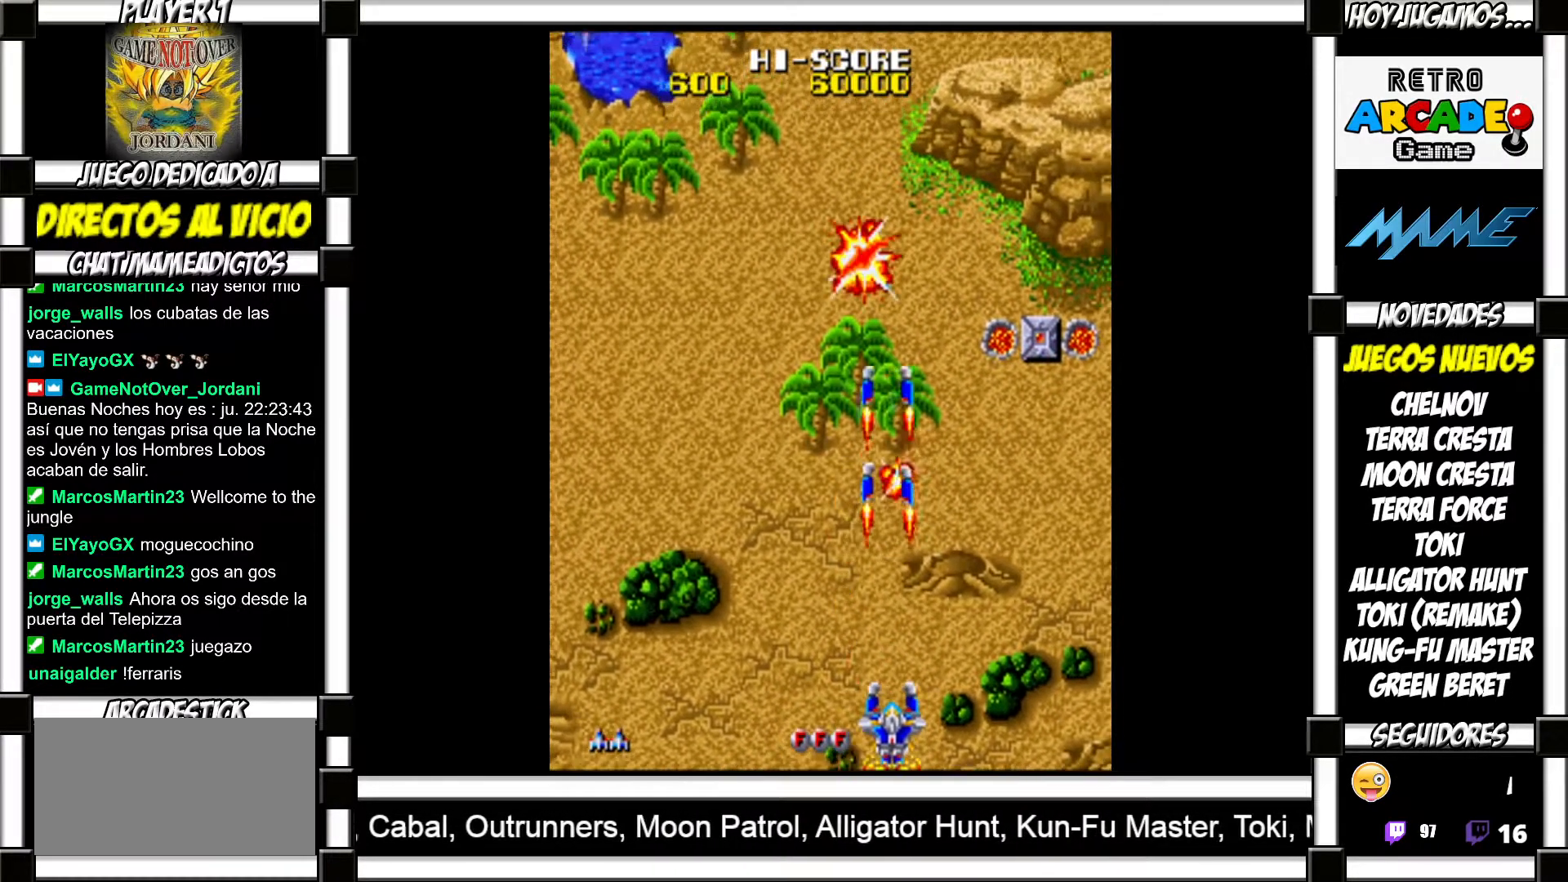
{"buttons": ["SQUARE"], "events": [[33, "SQUARE", "up"], [150, "SQUARE", "down"], [183, "SQUARE", "up"], [283, "SQUARE", "down"], [317, "SQUARE", "up"], [450, "SQUARE", "down"]]}
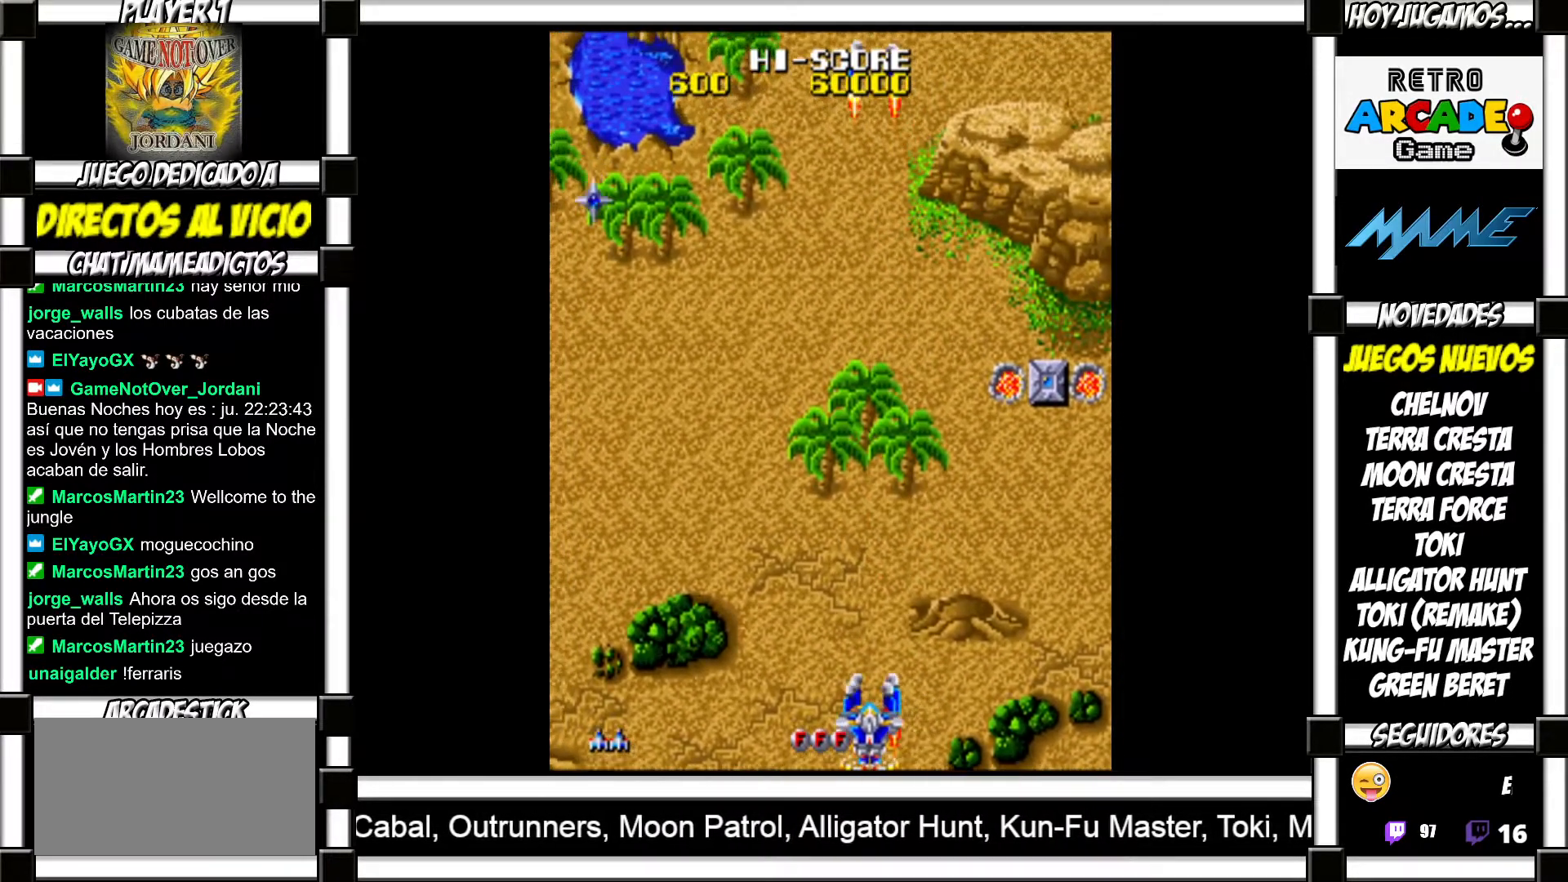
{"buttons": [], "events": [[17, "SQUARE", "up"]]}
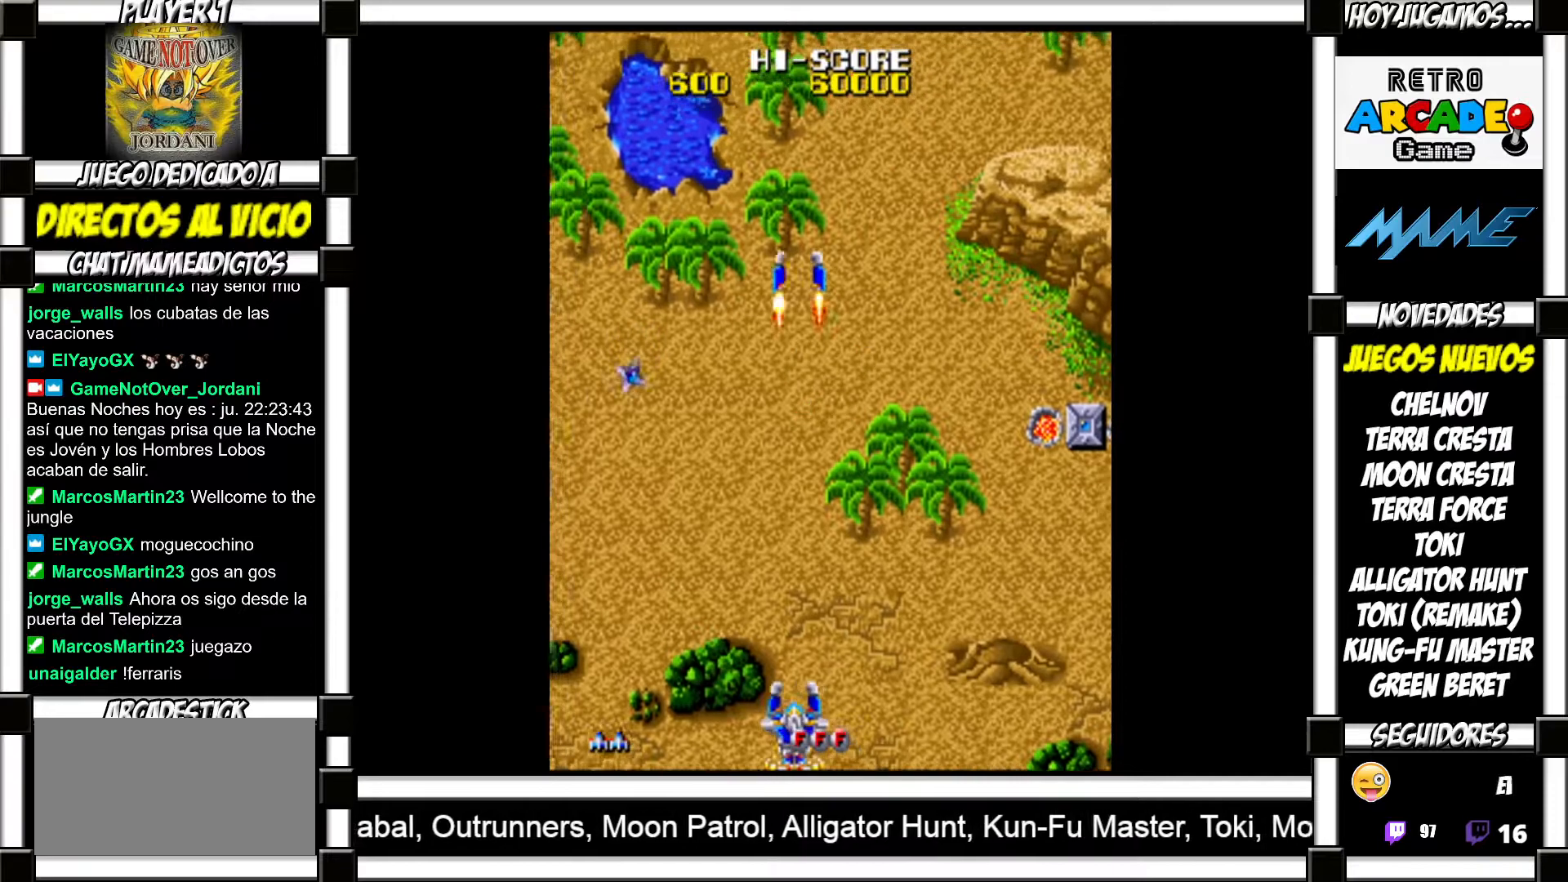
{"buttons": ["SQUARE"], "events": [[350, "SQUARE", "down"], [400, "SQUARE", "up"], [483, "SQUARE", "down"]]}
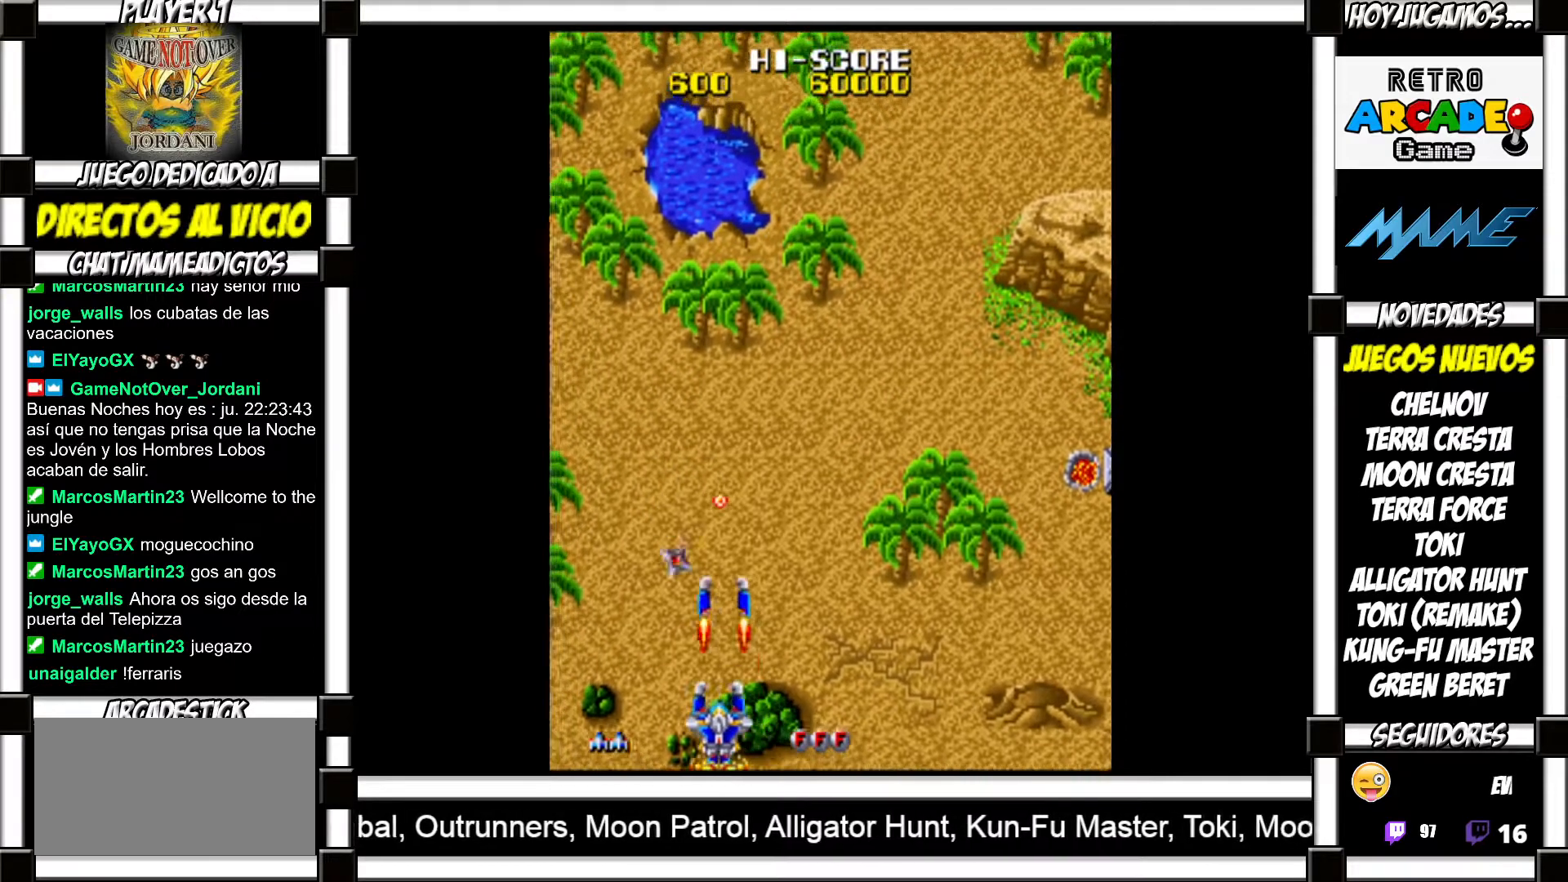
{"buttons": [], "events": [[33, "SQUARE", "up"], [100, "SQUARE", "down"], [167, "SQUARE", "up"], [250, "SQUARE", "down"], [317, "SQUARE", "up"], [450, "SQUARE", "down"], [483, "SQUARE", "up"]]}
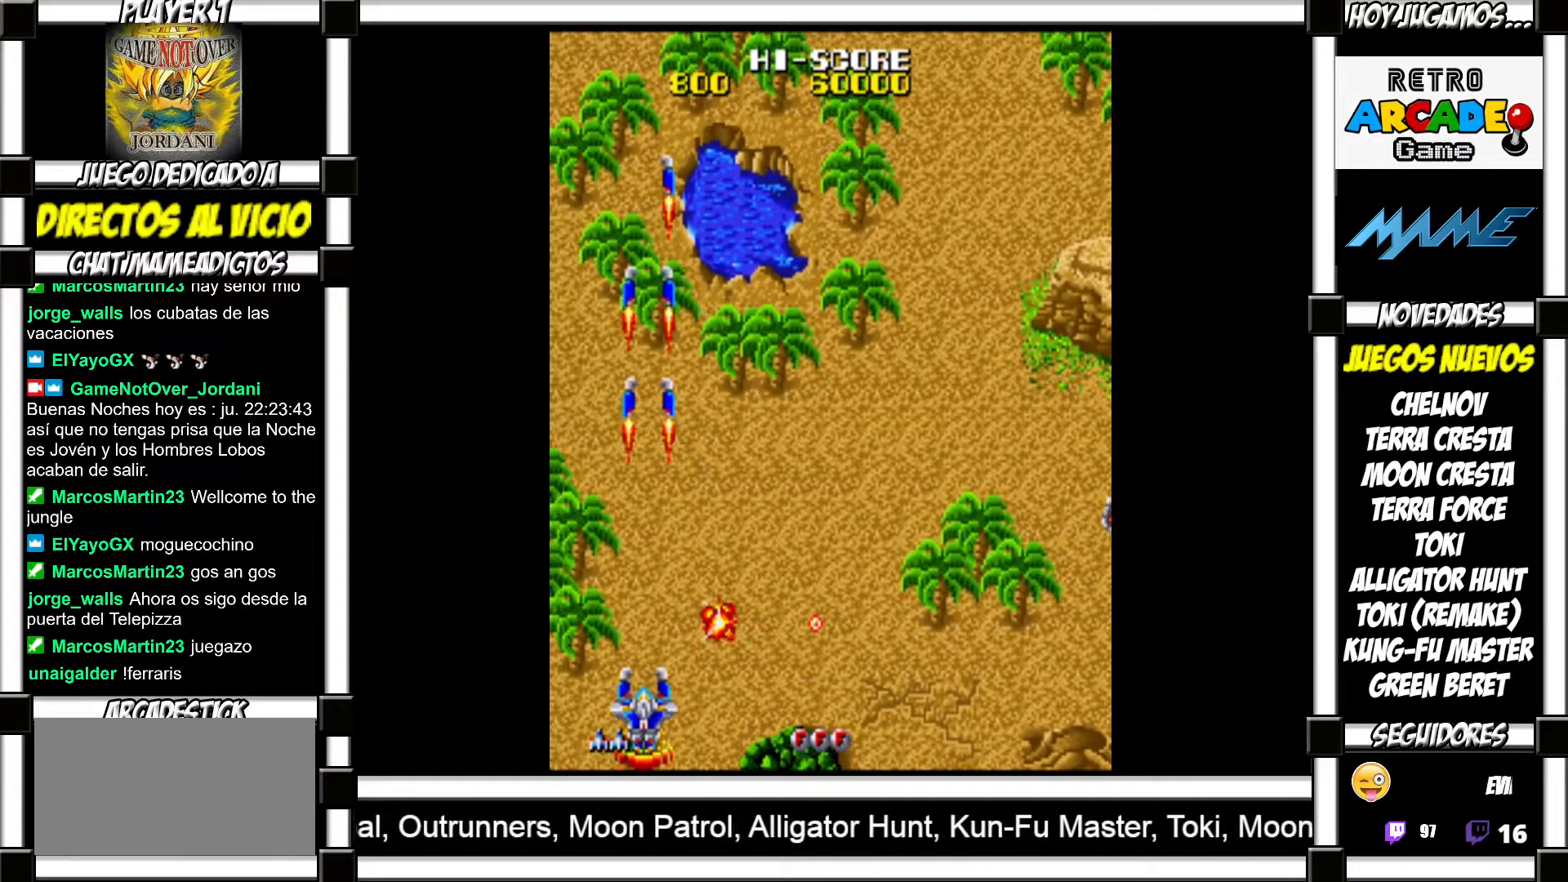
{"buttons": [], "events": [[133, "SQUARE", "down"], [183, "SQUARE", "up"], [367, "SQUARE", "down"], [417, "SQUARE", "up"]]}
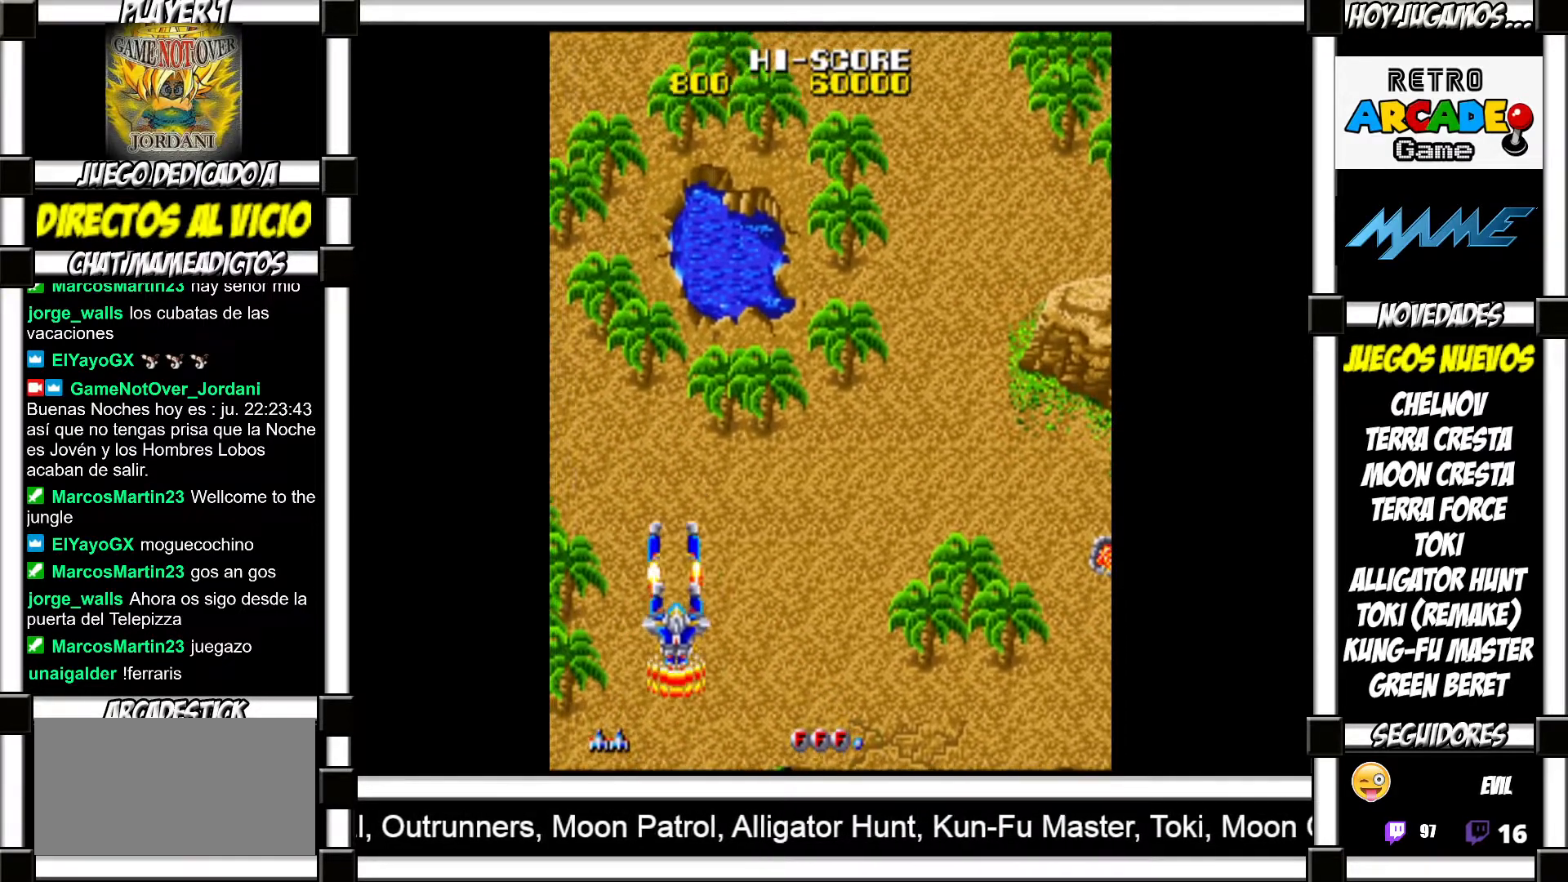
{"buttons": [], "events": [[17, "SQUARE", "down"], [67, "SQUARE", "up"], [183, "SQUARE", "down"], [233, "SQUARE", "up"], [317, "SQUARE", "down"], [367, "SQUARE", "up"], [467, "SQUARE", "down"], [500, "SQUARE", "up"]]}
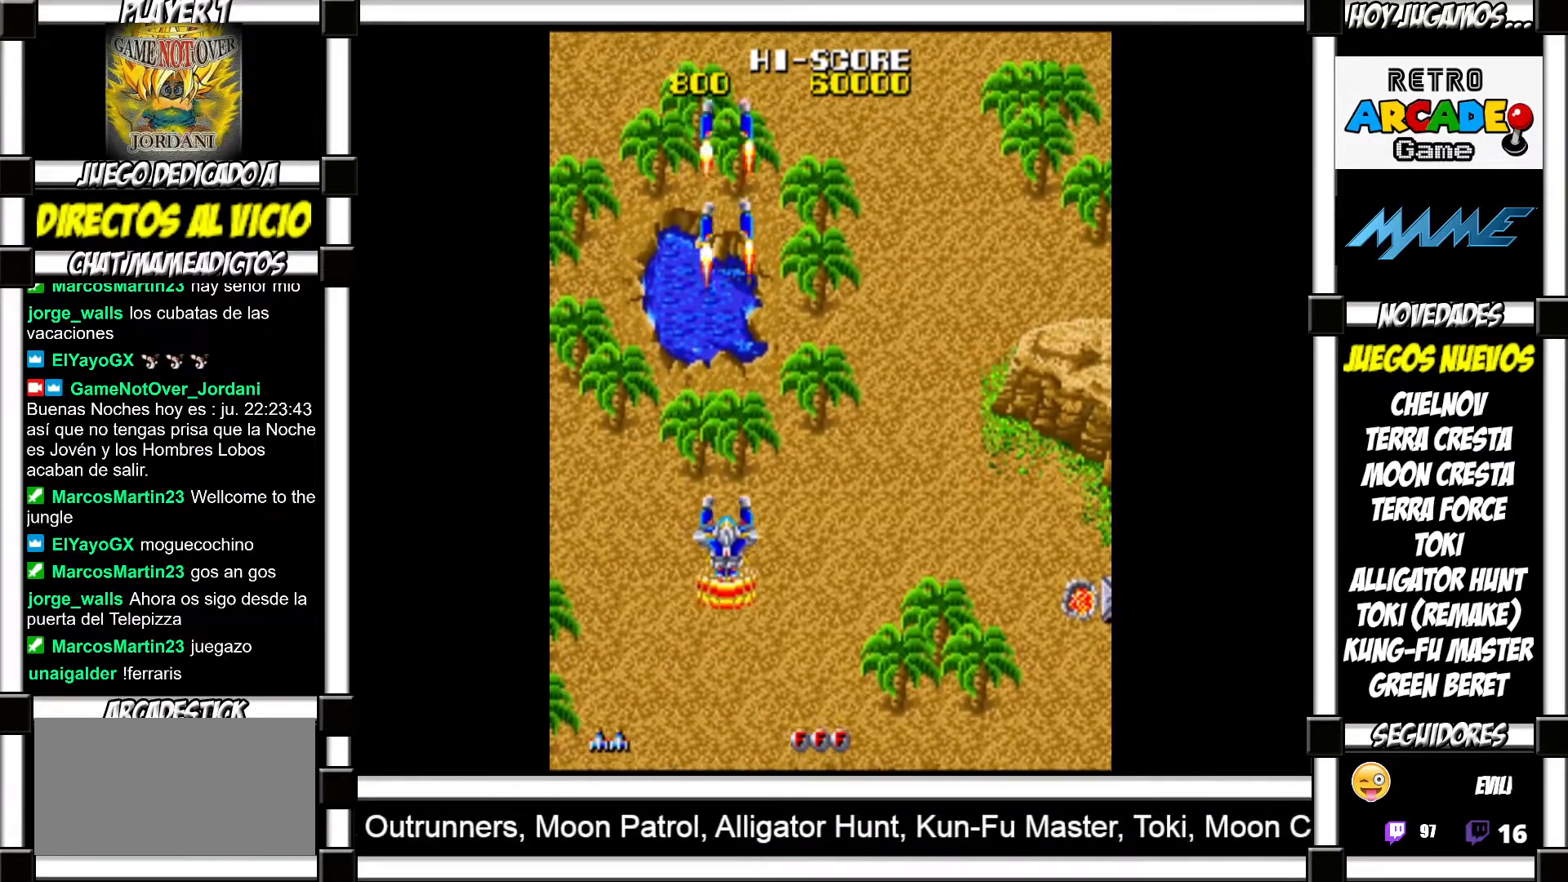
{"buttons": ["SQUARE"], "events": [[117, "SQUARE", "down"], [150, "SQUARE", "up"], [217, "SQUARE", "down"], [267, "SQUARE", "up"], [367, "SQUARE", "down"], [400, "SQUARE", "up"], [500, "SQUARE", "down"]]}
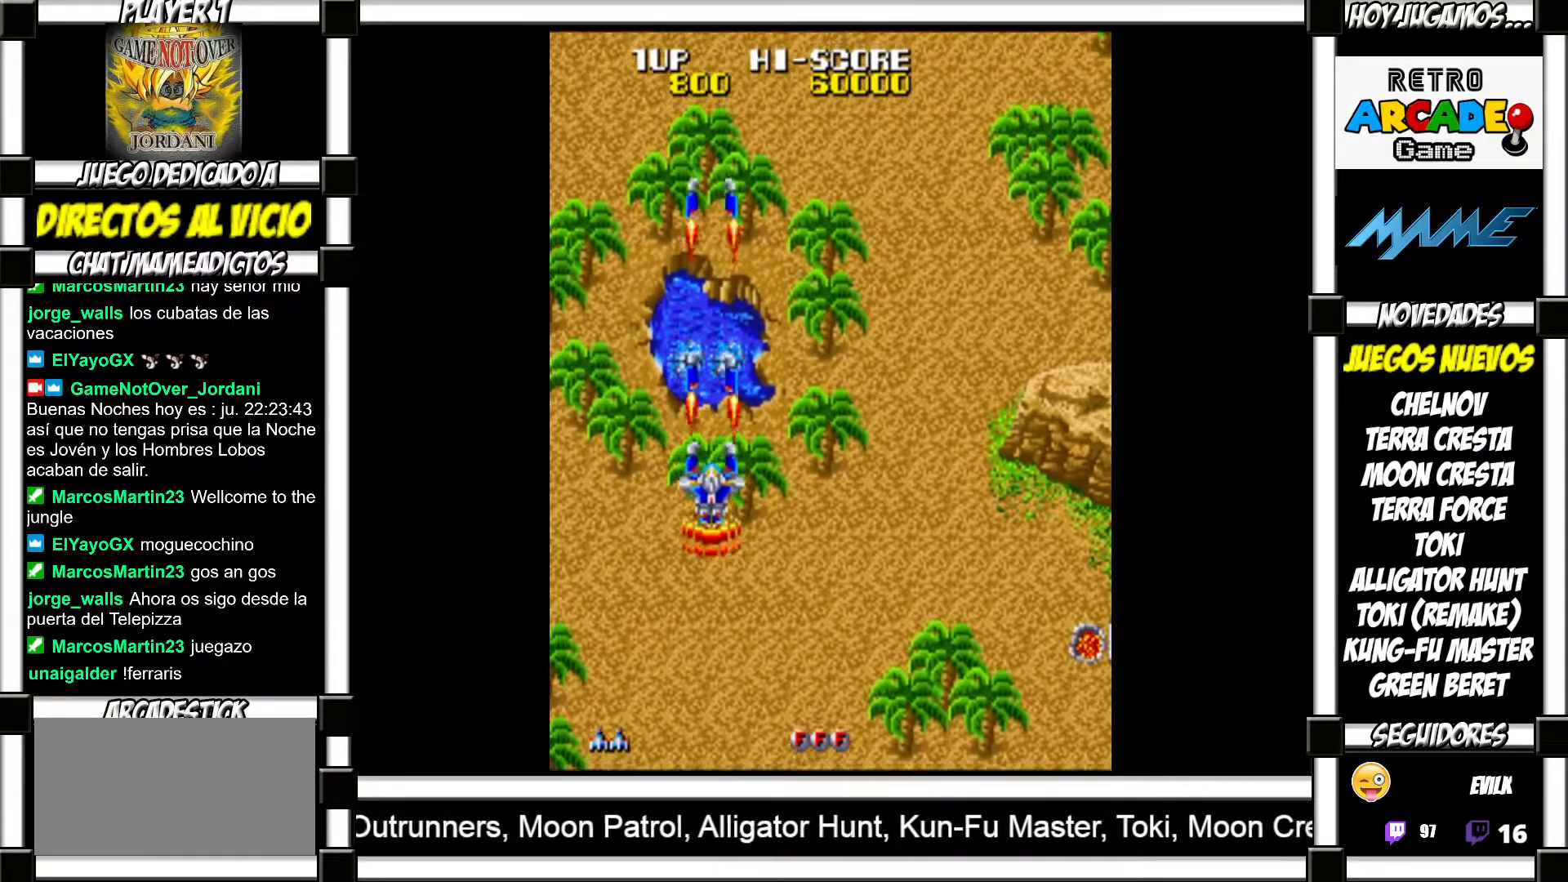
{"buttons": ["SQUARE"], "events": [[33, "SQUARE", "up"], [150, "SQUARE", "down"], [167, "SQUARE", "up"], [267, "SQUARE", "down"], [300, "SQUARE", "up"], [383, "SQUARE", "down"], [433, "SQUARE", "up"], [500, "SQUARE", "down"]]}
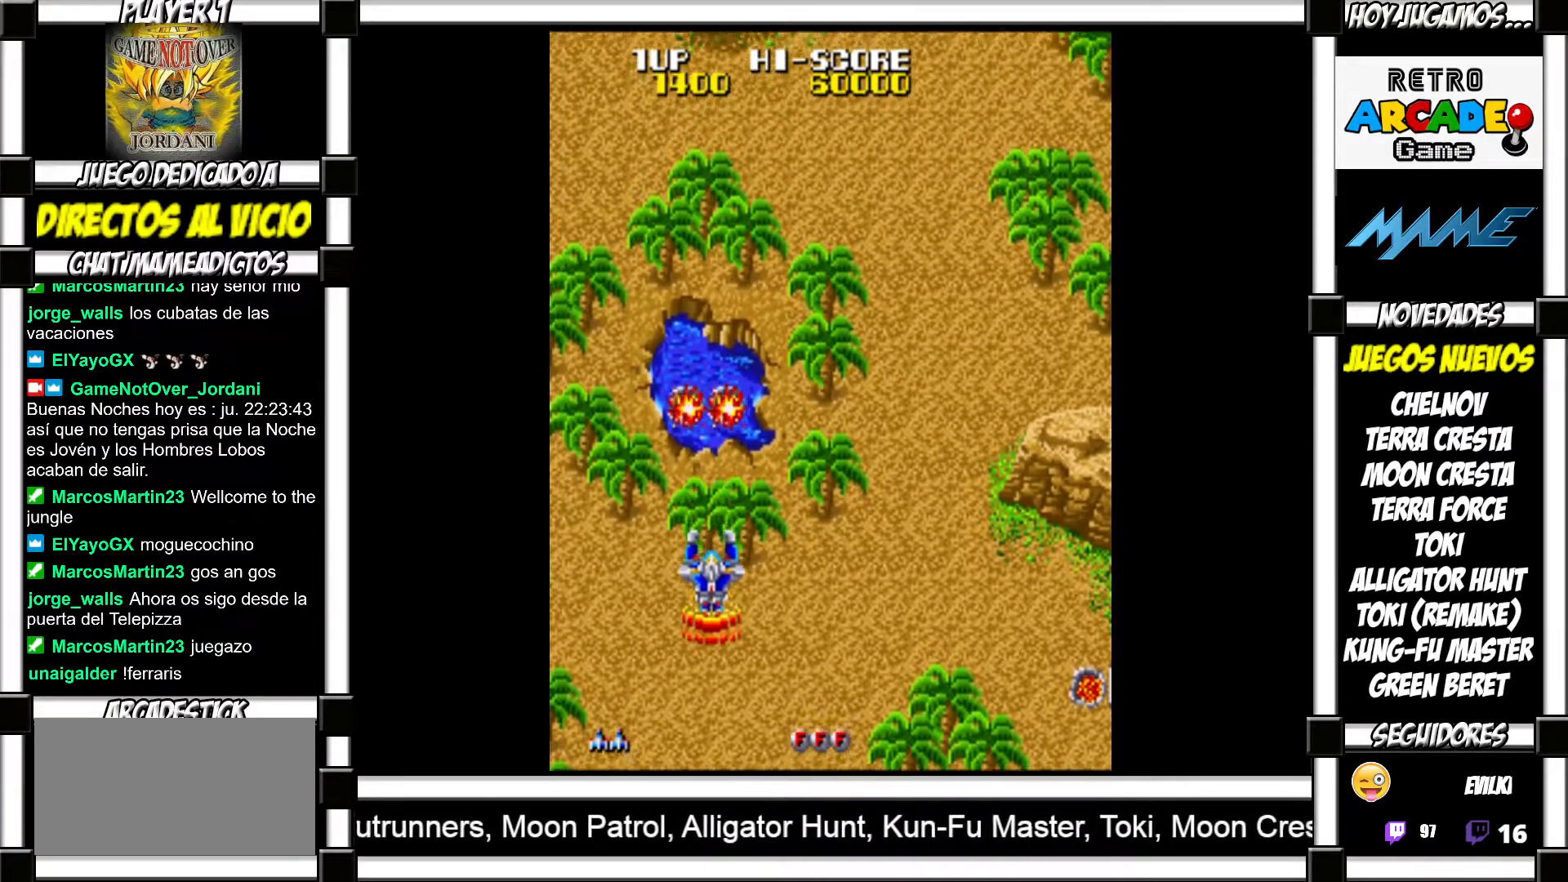
{"buttons": [], "events": [[50, "SQUARE", "up"], [150, "SQUARE", "down"], [167, "SQUARE", "up"], [283, "SQUARE", "down"], [300, "SQUARE", "up"], [400, "SQUARE", "down"], [433, "SQUARE", "up"]]}
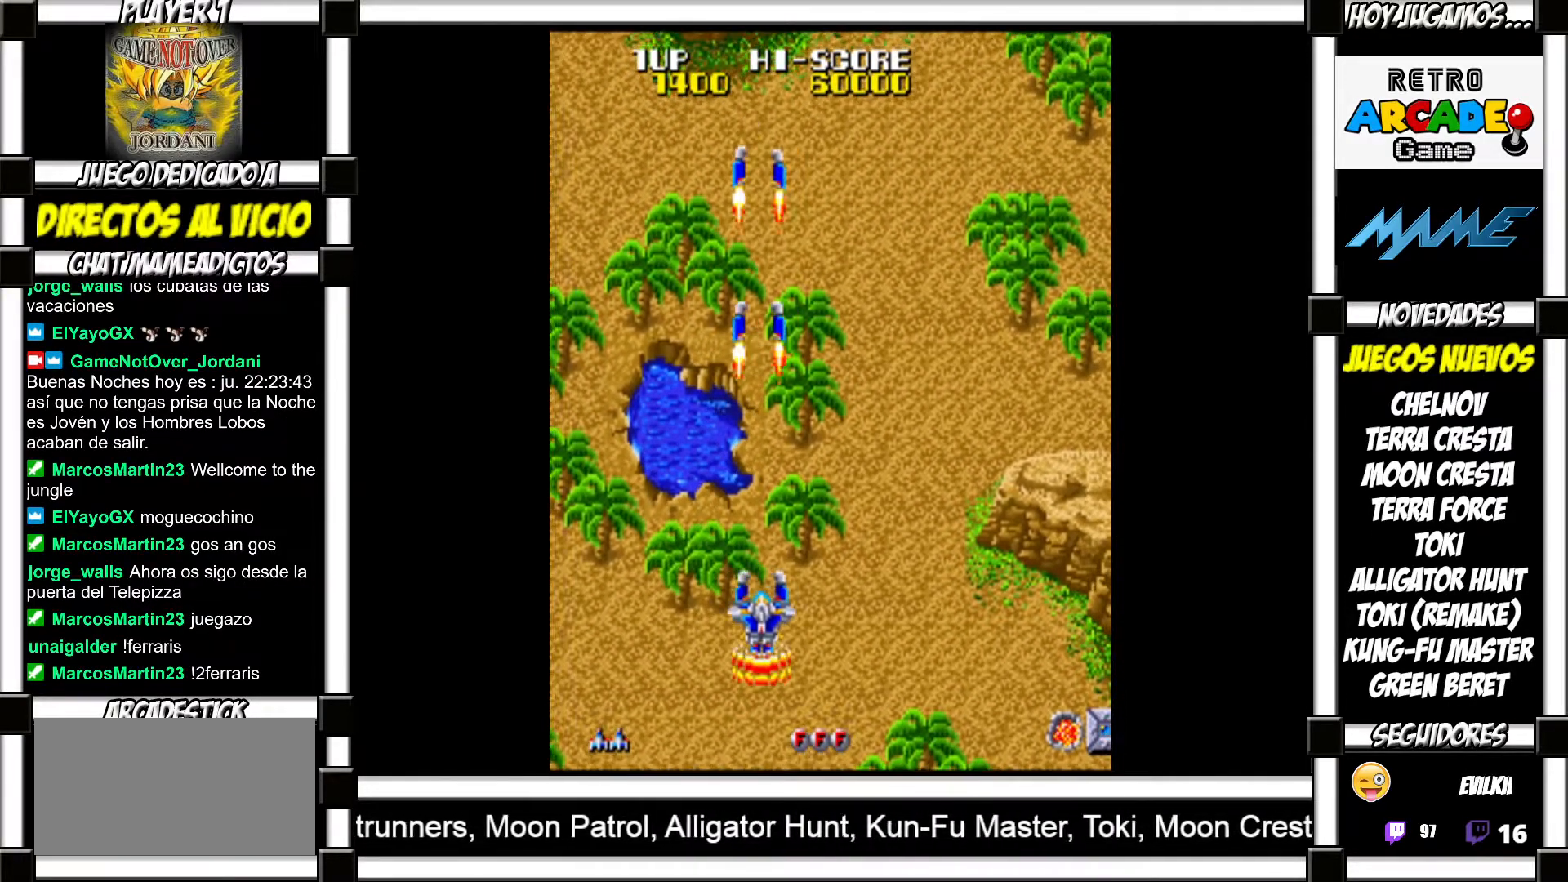
{"buttons": [], "events": [[50, "SQUARE", "down"], [67, "SQUARE", "up"], [183, "SQUARE", "down"], [217, "SQUARE", "up"], [300, "SQUARE", "down"], [333, "SQUARE", "up"], [450, "SQUARE", "down"], [467, "SQUARE", "up"]]}
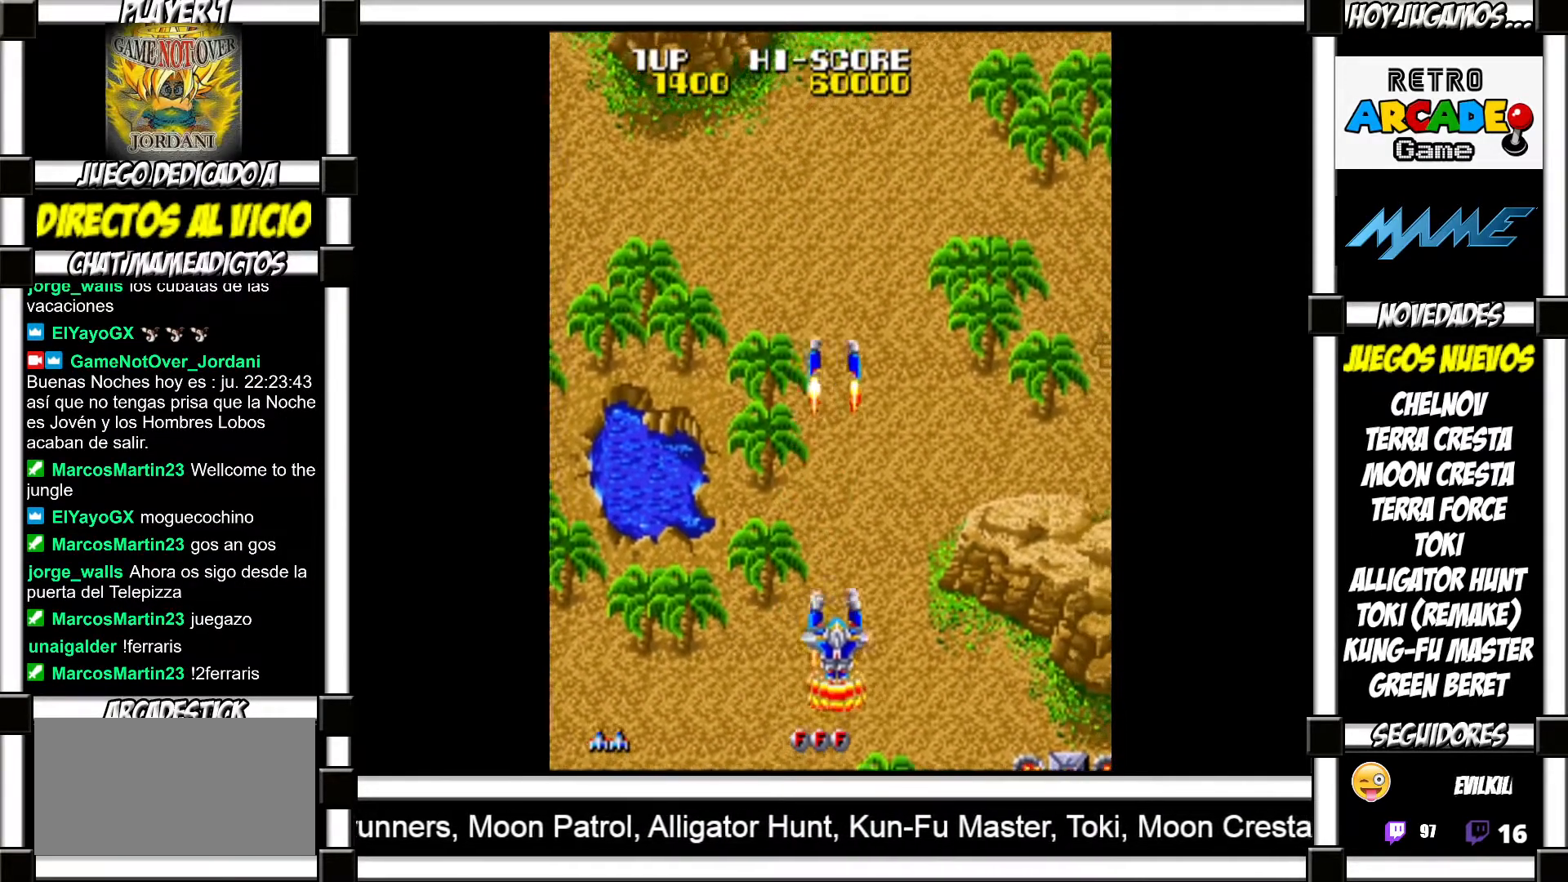
{"buttons": [], "events": [[83, "SQUARE", "down"], [117, "SQUARE", "up"], [200, "SQUARE", "down"], [250, "SQUARE", "up"], [350, "SQUARE", "down"], [383, "SQUARE", "up"]]}
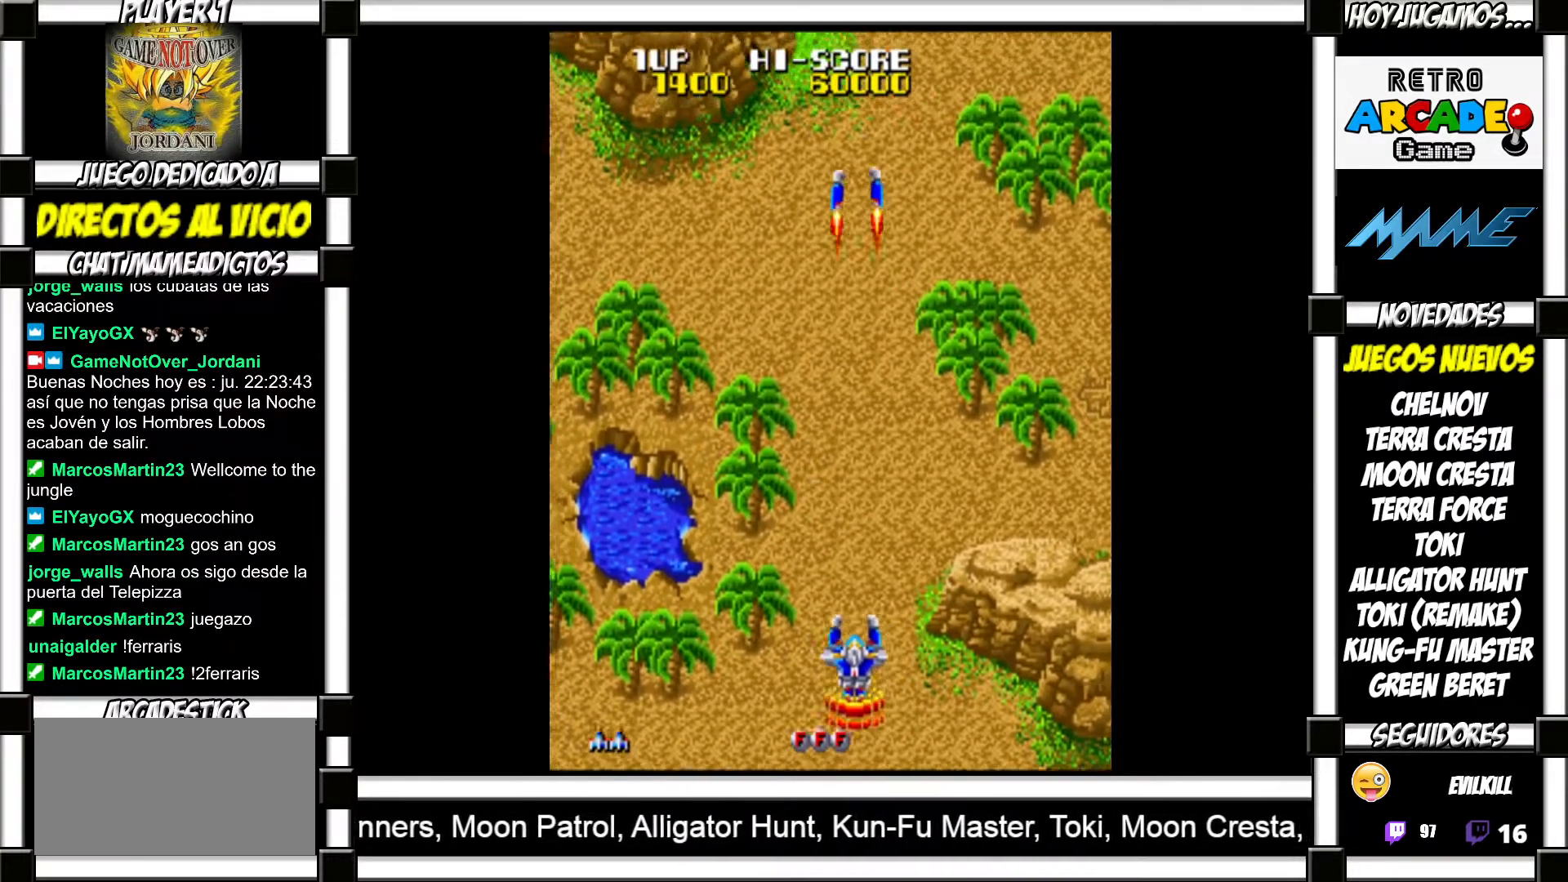
{"buttons": [], "events": [[117, "SQUARE", "down"], [150, "SQUARE", "up"], [250, "SQUARE", "down"], [283, "SQUARE", "up"], [383, "SQUARE", "down"], [417, "SQUARE", "up"]]}
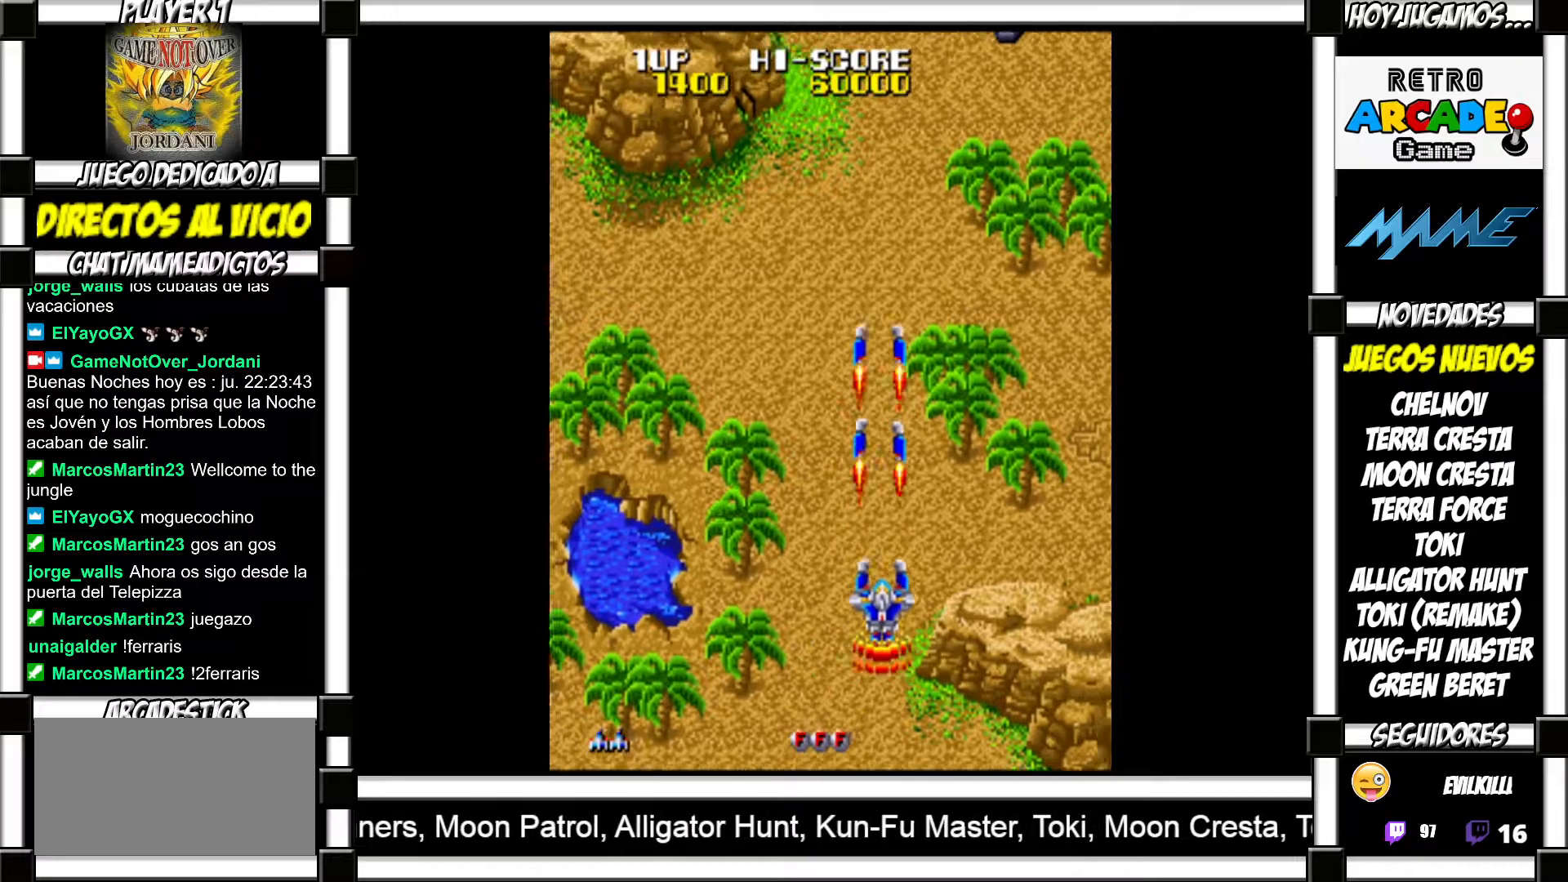
{"buttons": [], "events": [[17, "SQUARE", "down"], [33, "SQUARE", "up"], [150, "SQUARE", "down"], [200, "SQUARE", "up"], [317, "SQUARE", "down"], [350, "SQUARE", "up"], [433, "SQUARE", "down"], [483, "SQUARE", "up"]]}
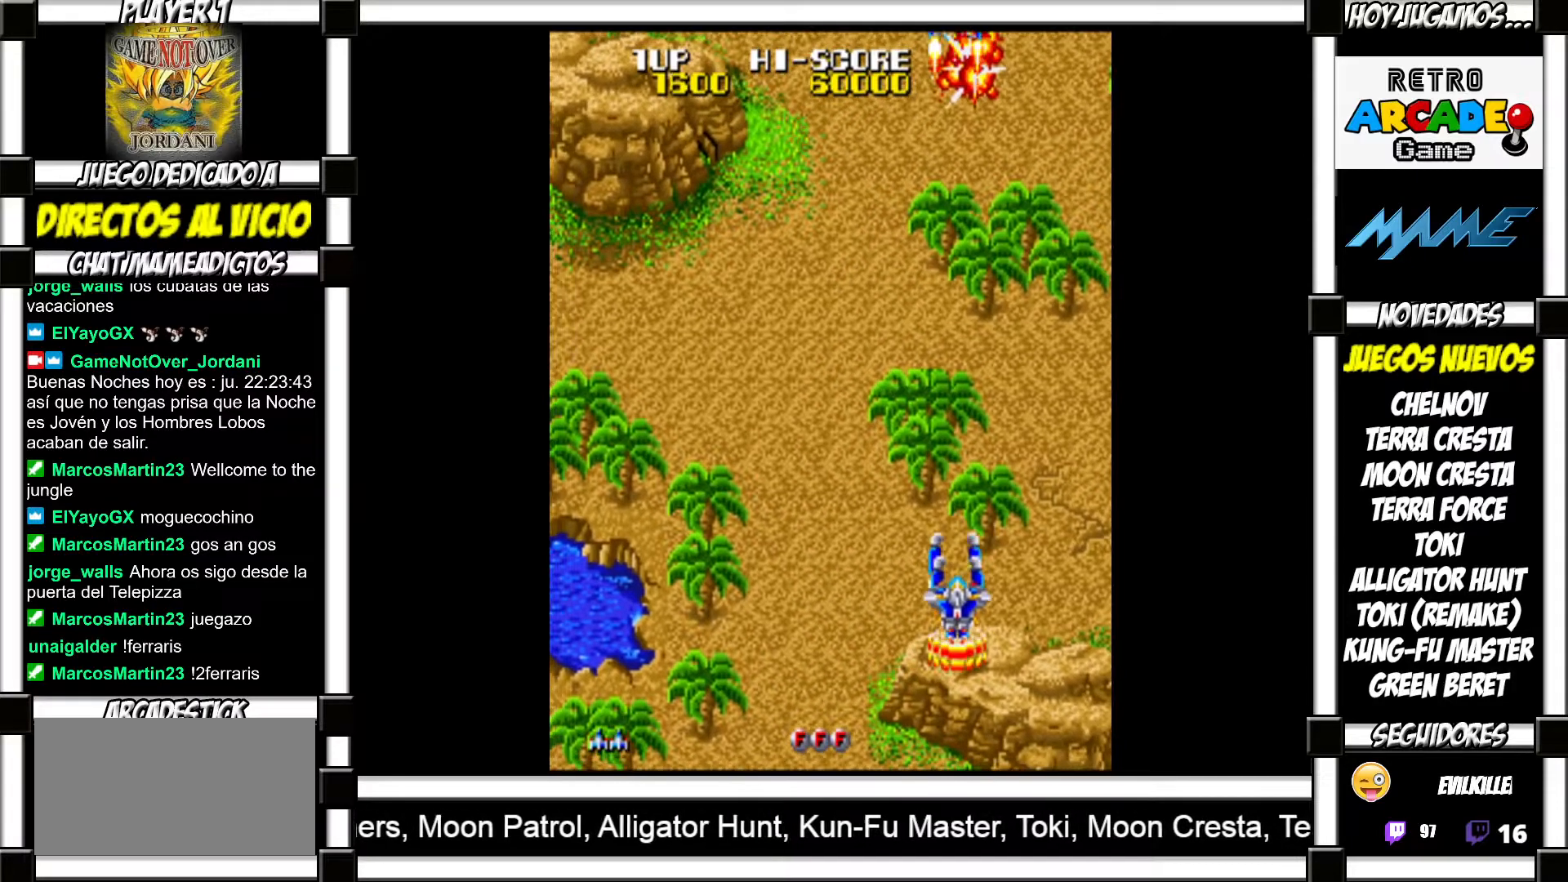
{"buttons": ["SQUARE"], "events": [[83, "SQUARE", "down"], [133, "SQUARE", "up"], [233, "SQUARE", "down"], [267, "SQUARE", "up"], [367, "SQUARE", "down"], [400, "SQUARE", "up"], [500, "SQUARE", "down"]]}
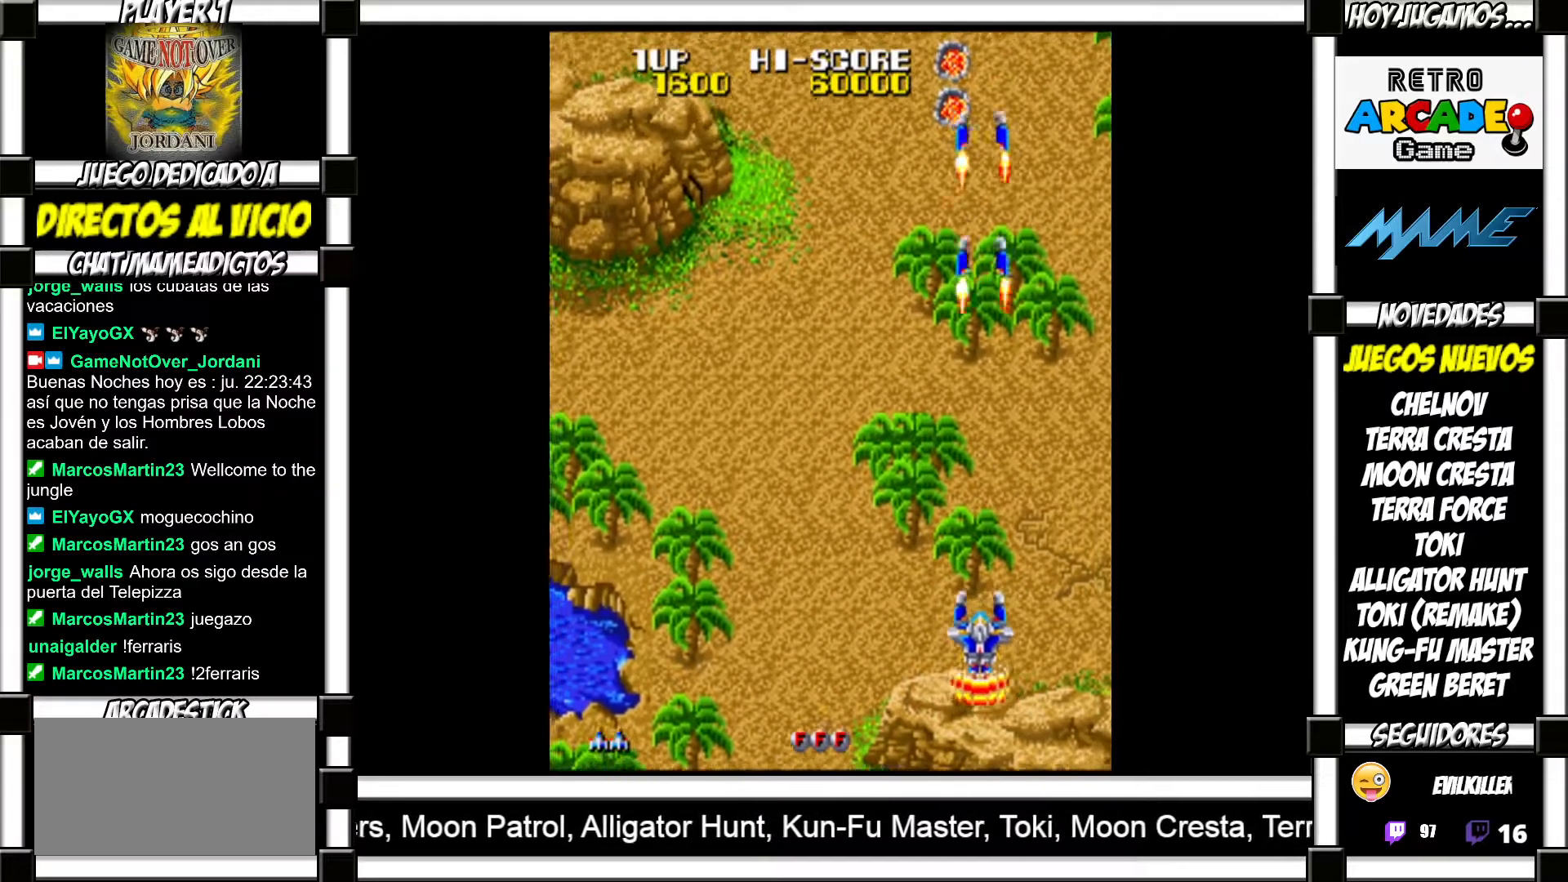
{"buttons": [], "events": [[50, "SQUARE", "up"], [167, "SQUARE", "down"], [200, "SQUARE", "up"], [283, "SQUARE", "down"], [317, "SQUARE", "up"], [433, "SQUARE", "down"], [467, "SQUARE", "up"]]}
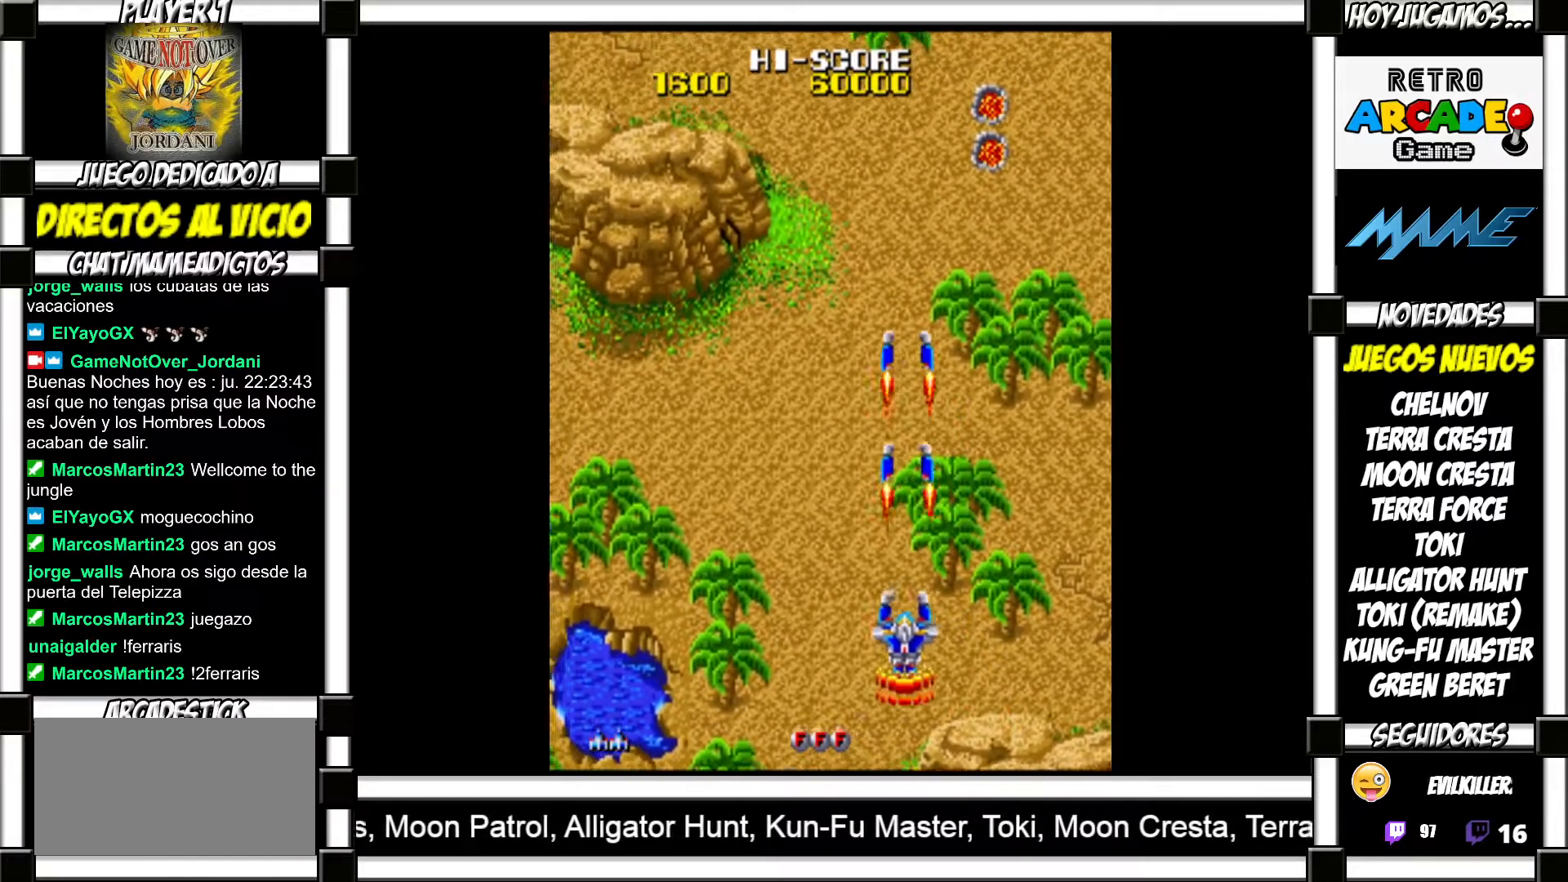
{"buttons": [], "events": [[67, "SQUARE", "down"], [100, "SQUARE", "up"], [200, "SQUARE", "down"], [250, "SQUARE", "up"], [350, "SQUARE", "down"], [367, "SQUARE", "up"], [483, "SQUARE", "down"], [500, "SQUARE", "up"]]}
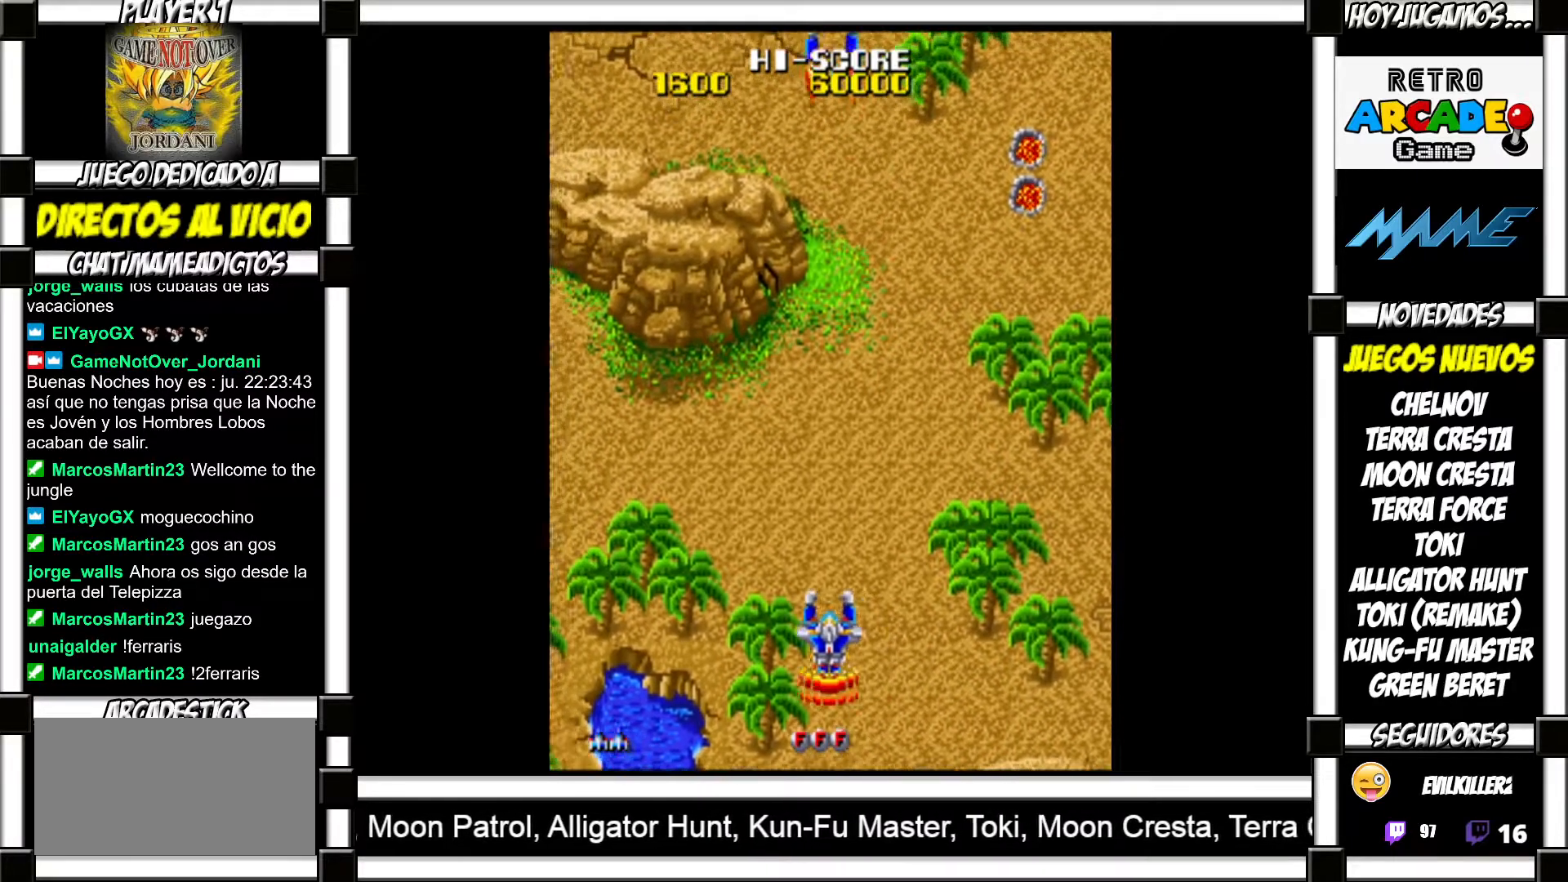
{"buttons": [], "events": [[117, "SQUARE", "down"], [150, "SQUARE", "up"], [267, "SQUARE", "down"], [300, "SQUARE", "up"], [400, "SQUARE", "down"], [450, "SQUARE", "up"]]}
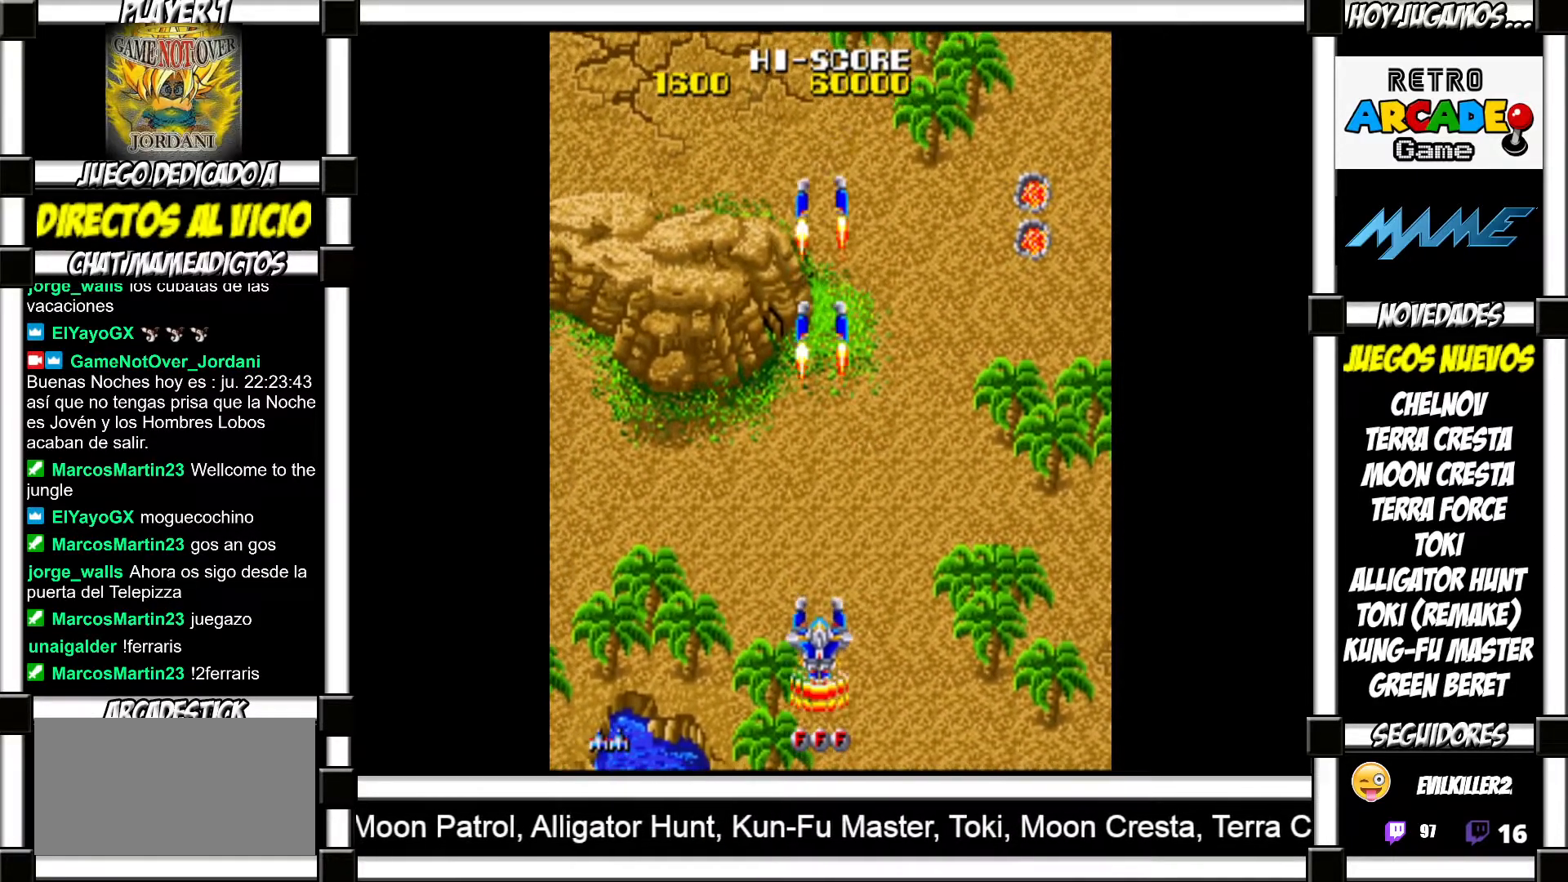
{"buttons": [], "events": [[67, "SQUARE", "down"], [100, "SQUARE", "up"], [217, "SQUARE", "down"], [233, "SQUARE", "up"], [333, "SQUARE", "down"], [367, "SQUARE", "up"]]}
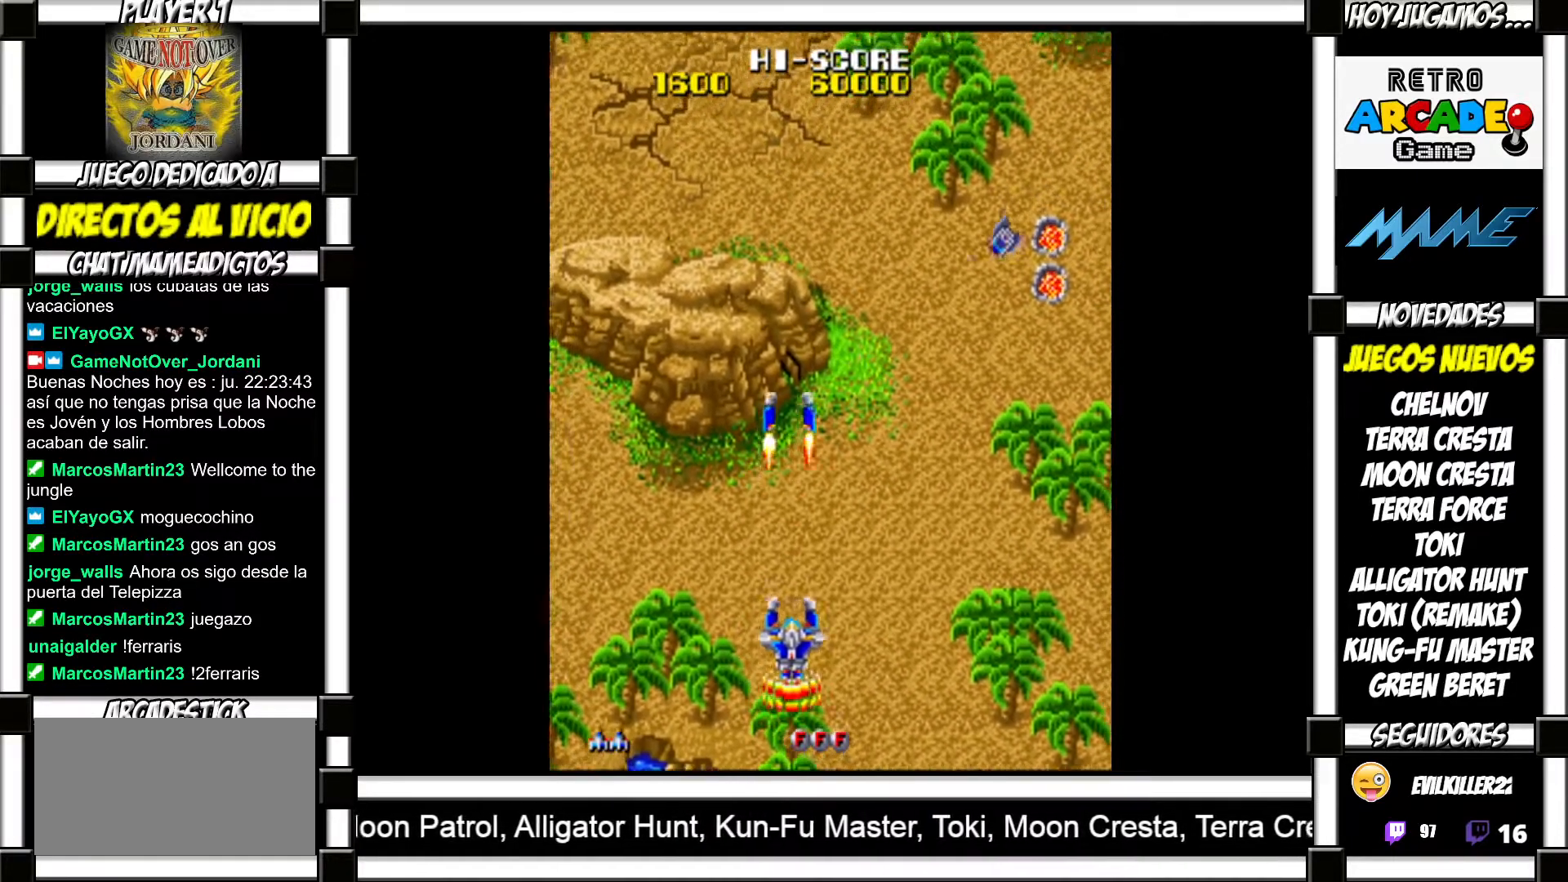
{"buttons": [], "events": [[267, "SQUARE", "down"], [317, "SQUARE", "up"], [433, "SQUARE", "down"], [483, "SQUARE", "up"]]}